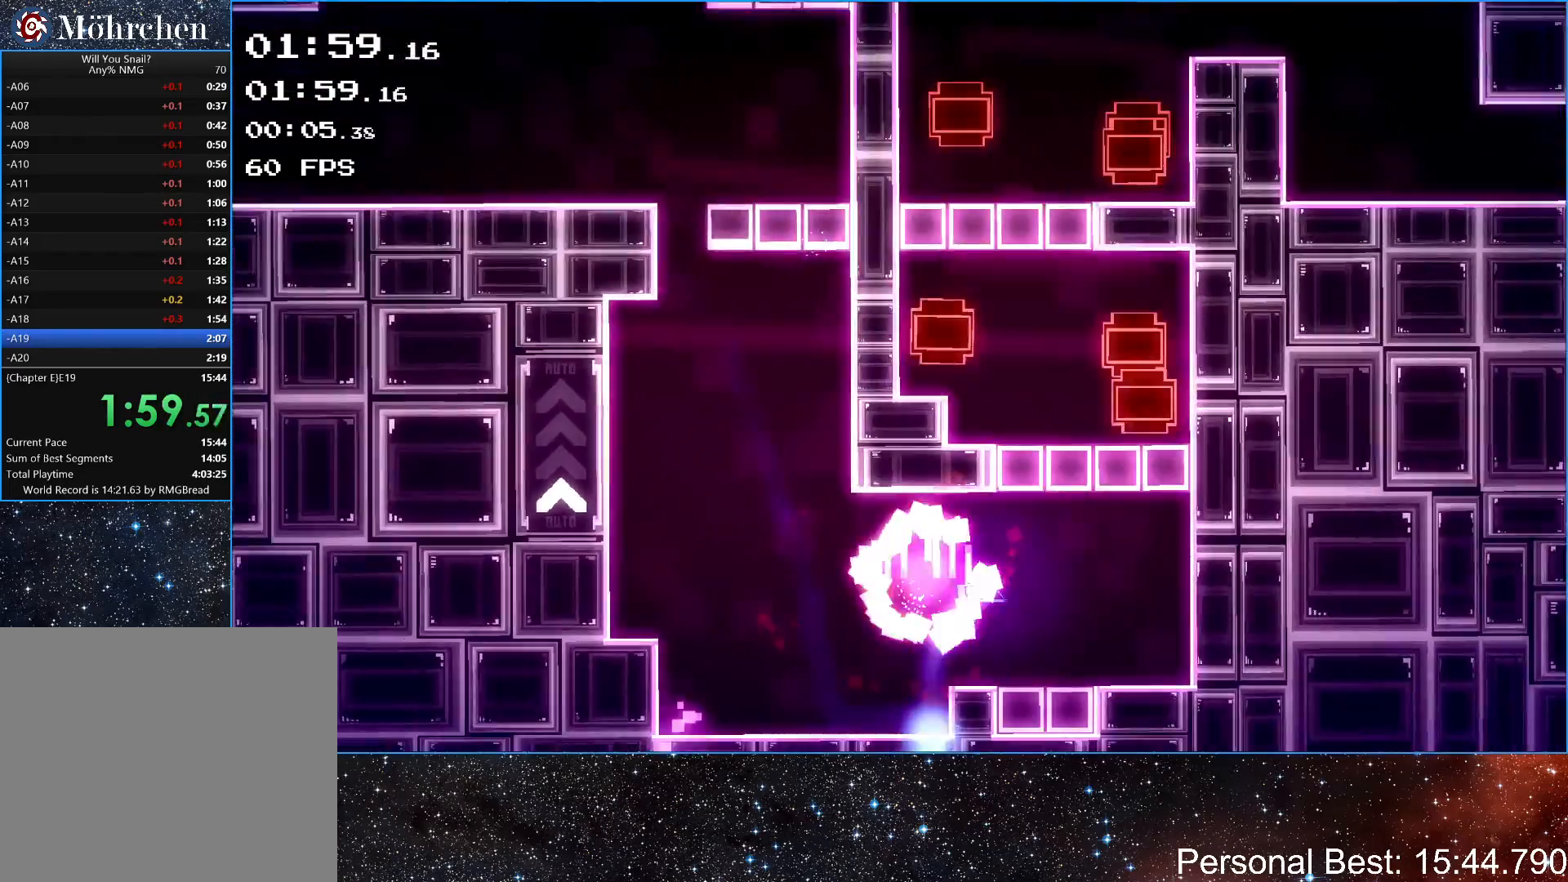
Gameplay with keyboard; each line is a JSON object with the keys held at the frame after it. "events" lists presses ("down") and releases ("up") of "down", "escape", "left", "q", "r", "return", "right" and "up" between this image and that frame as [ms after this image, input, new state], when the widget could be followed in between. No other keys are recorded. Mouse input is not recorded.
{"keys": [], "events": [[133, "up", "down"], [167, "right", "up"], [233, "up", "up"]]}
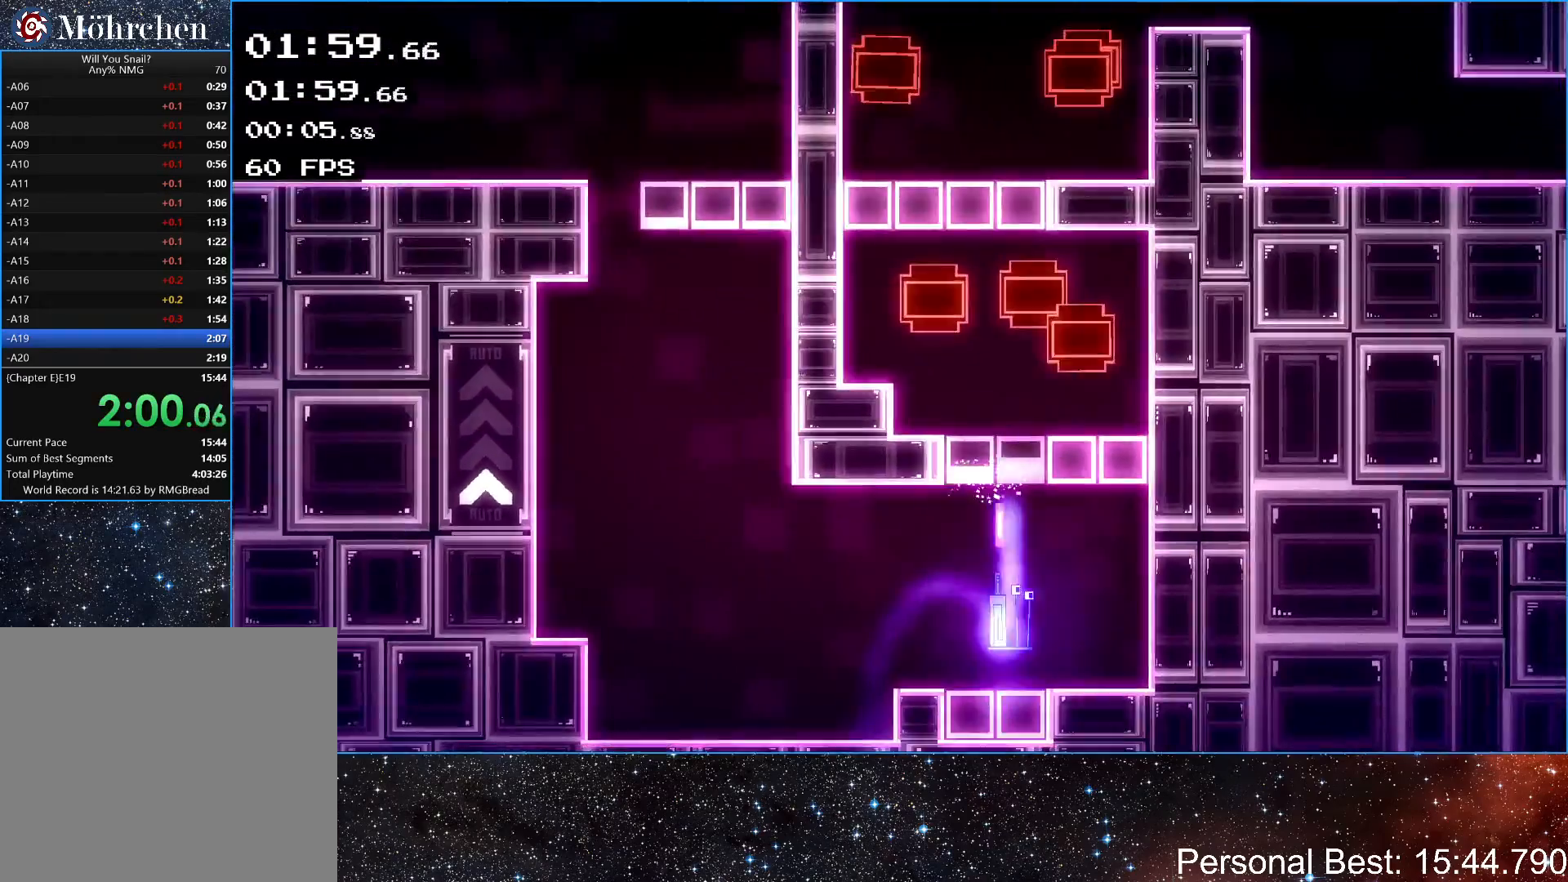
{"keys": [], "events": [[300, "left", "down"], [433, "left", "up"]]}
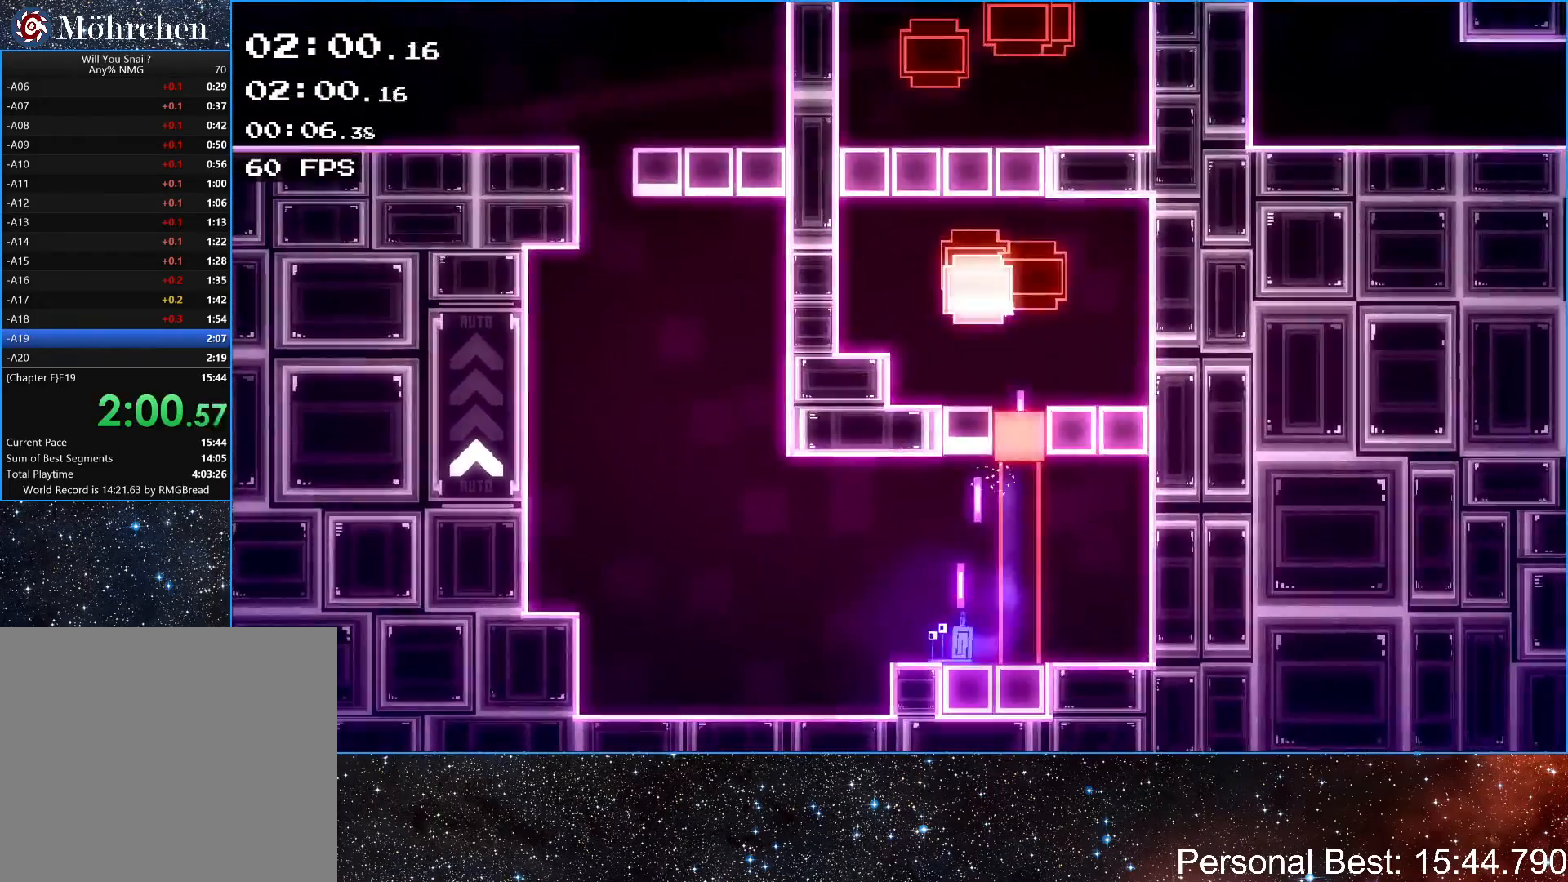
{"keys": [], "events": []}
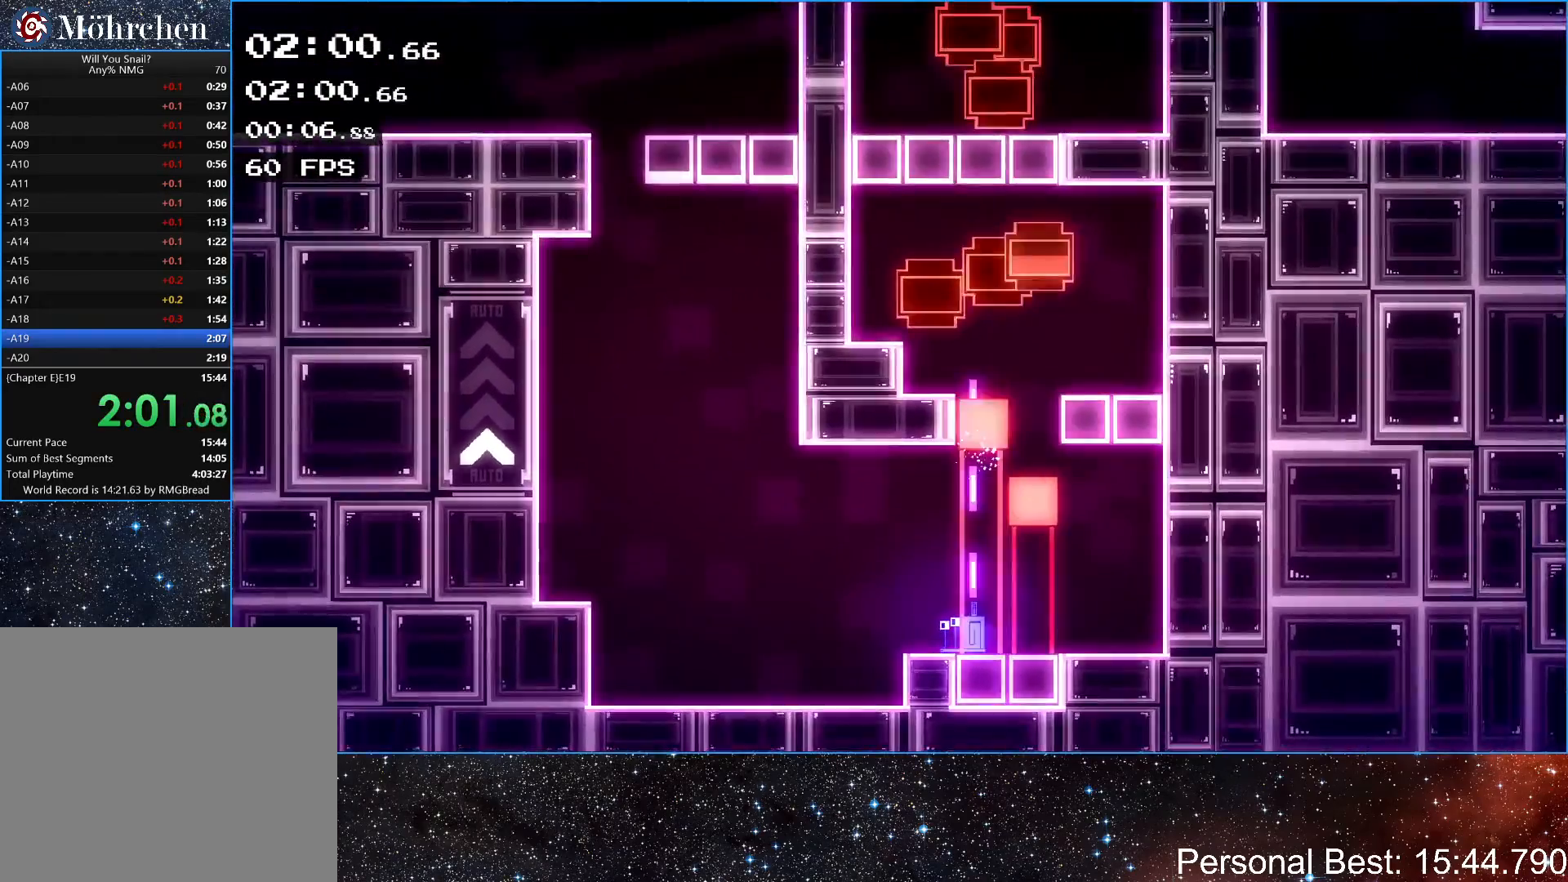
{"keys": ["right"], "events": [[467, "right", "down"]]}
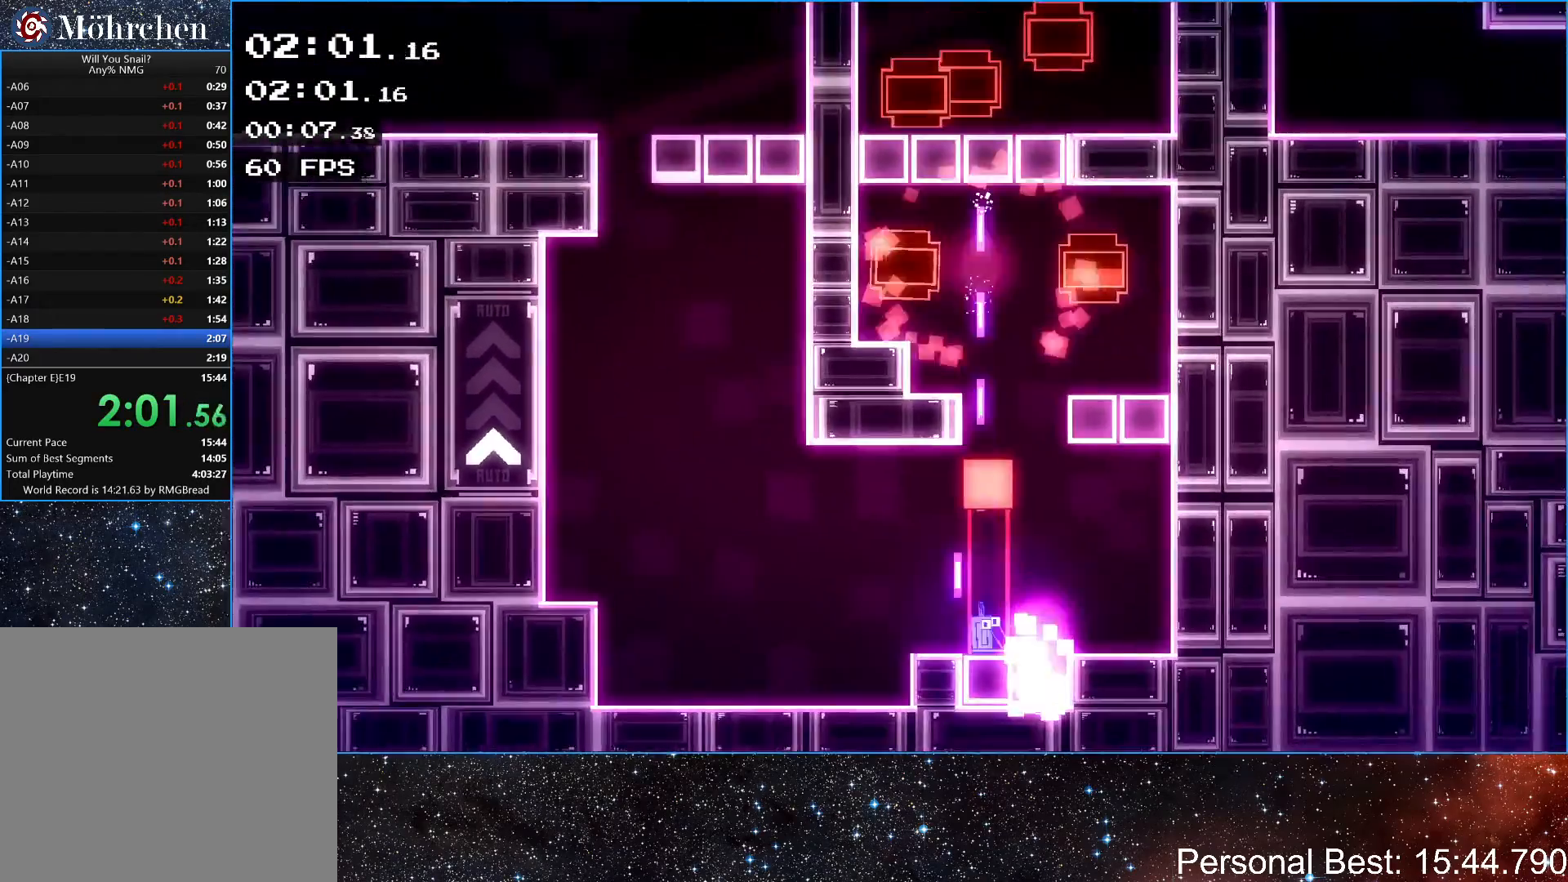
{"keys": [], "events": [[200, "right", "up"]]}
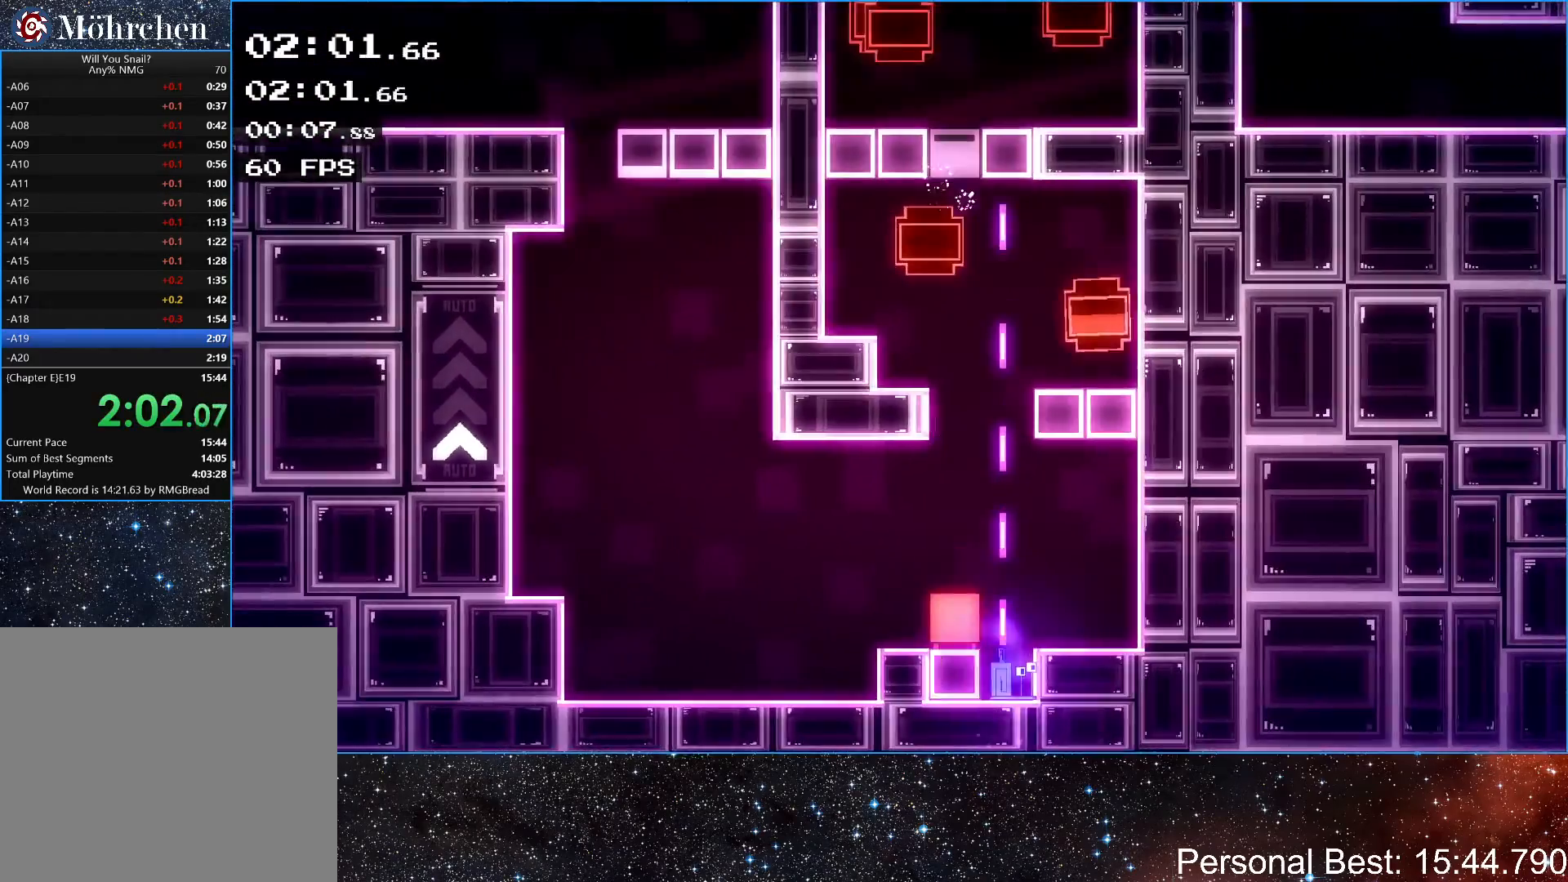
{"keys": [], "events": []}
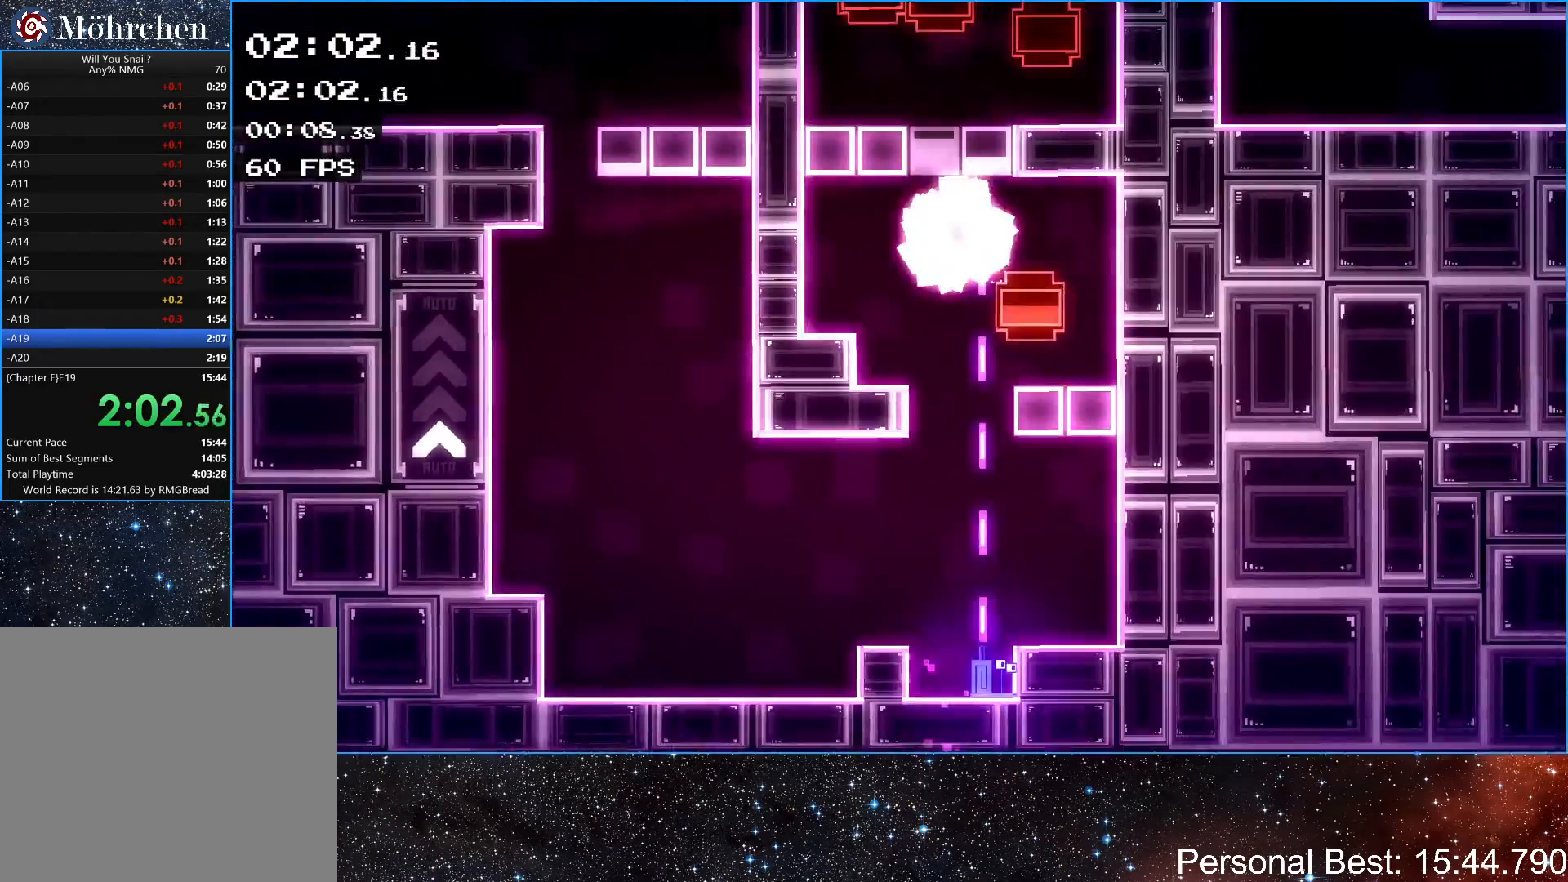
{"keys": [], "events": []}
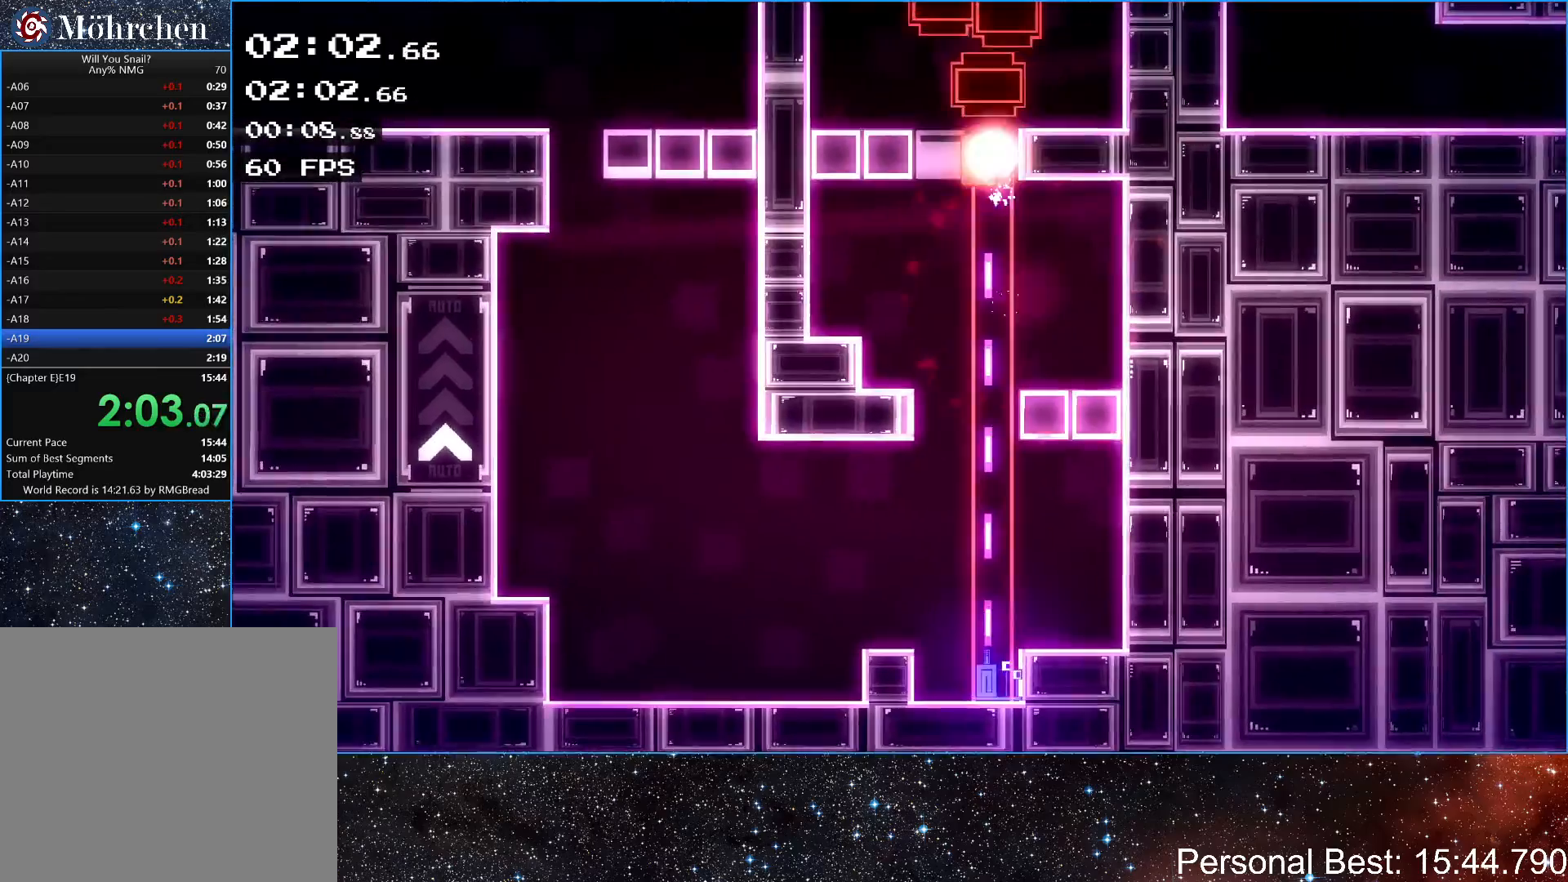
{"keys": [], "events": [[200, "left", "down"], [500, "left", "up"]]}
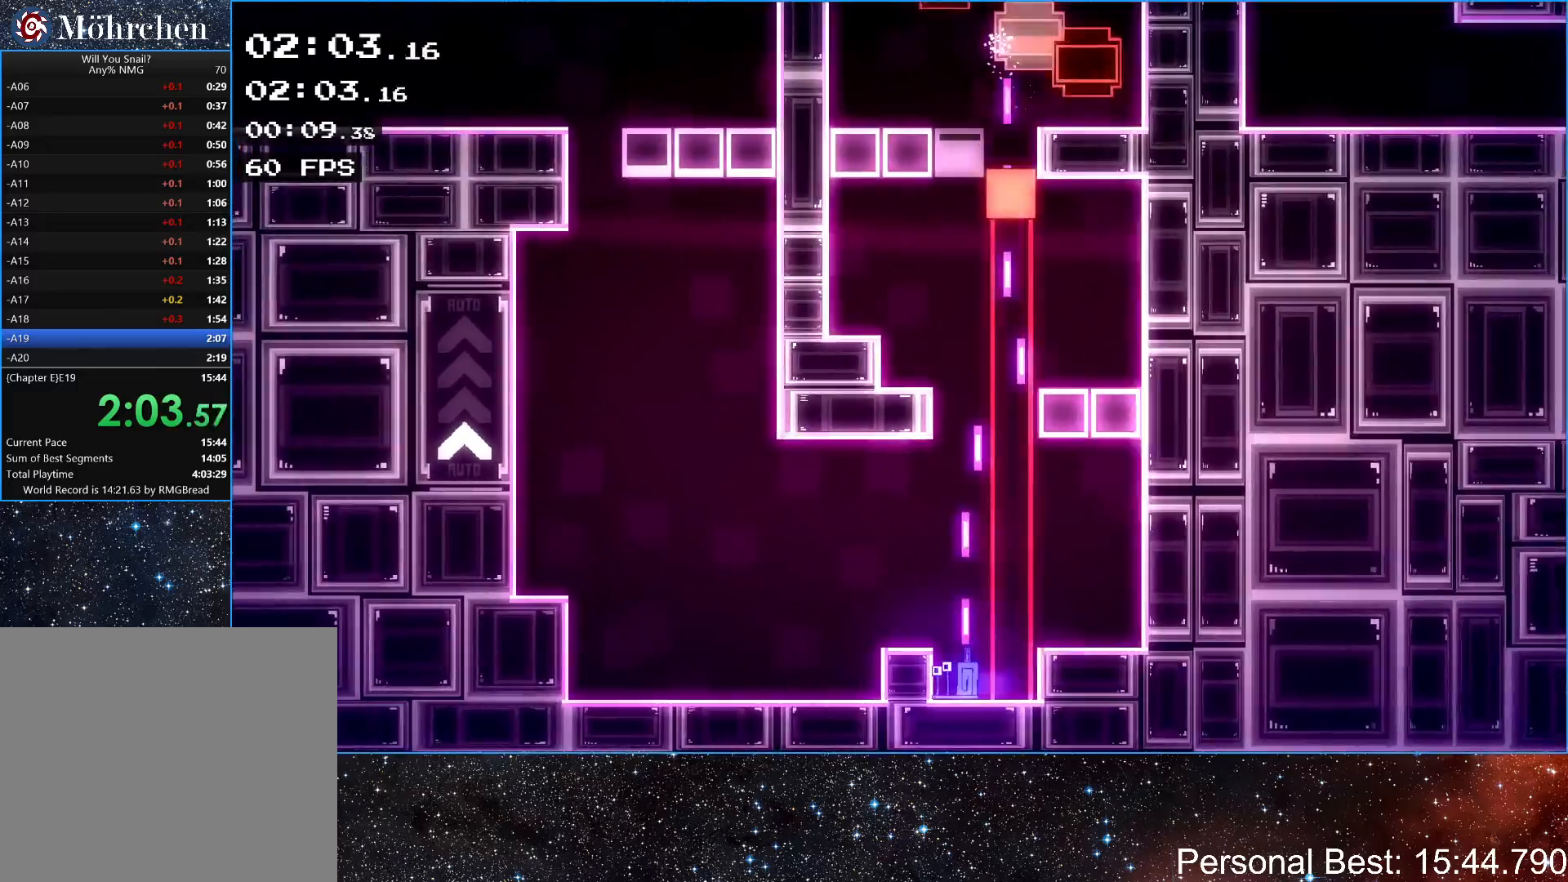
{"keys": [], "events": []}
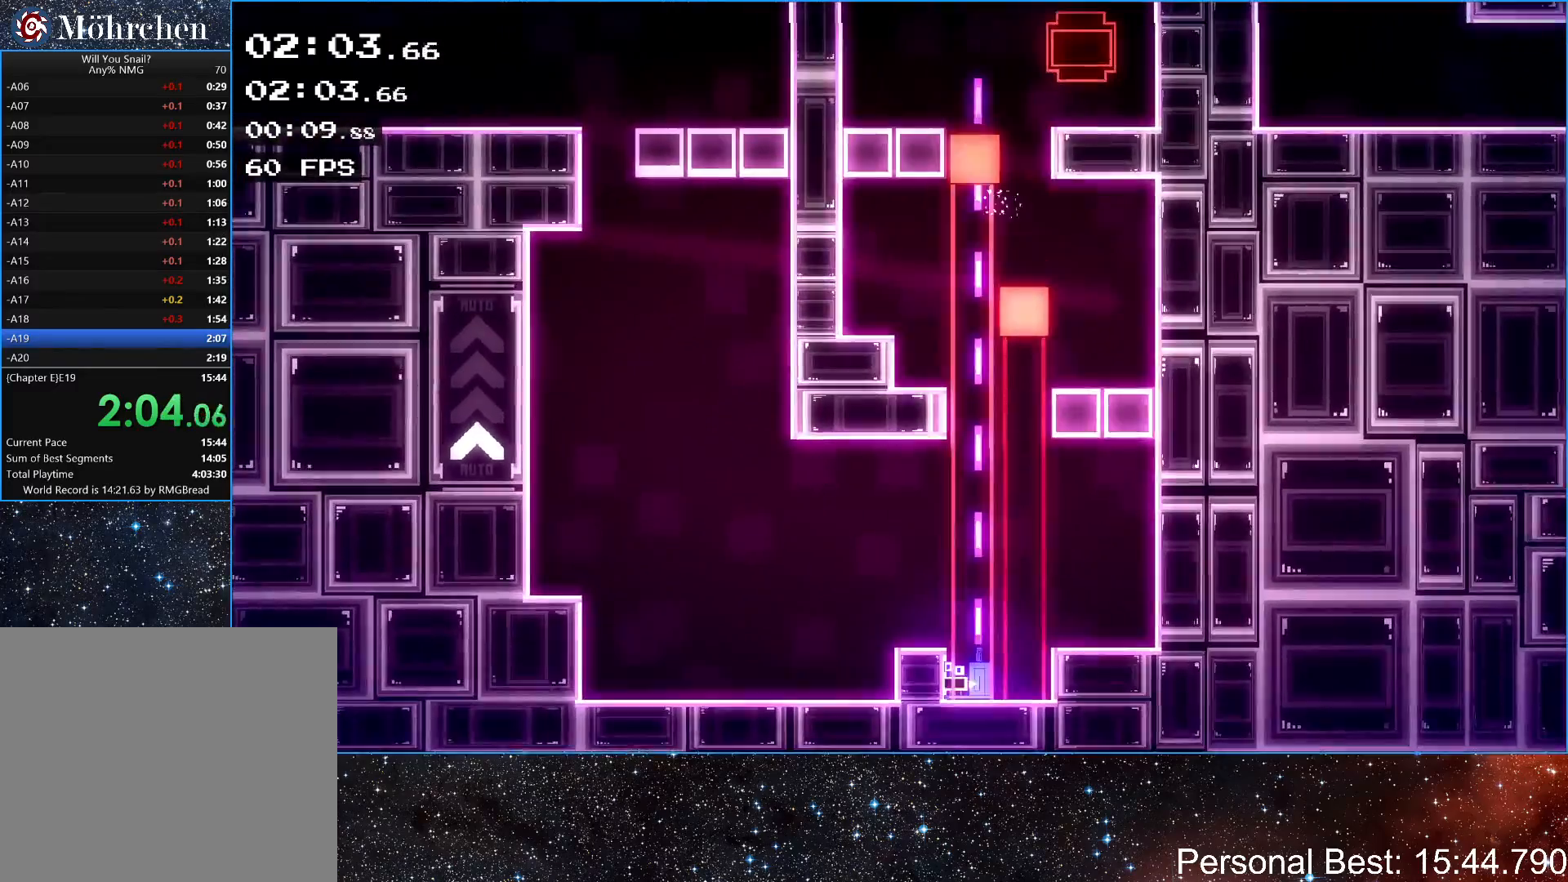
{"keys": [], "events": []}
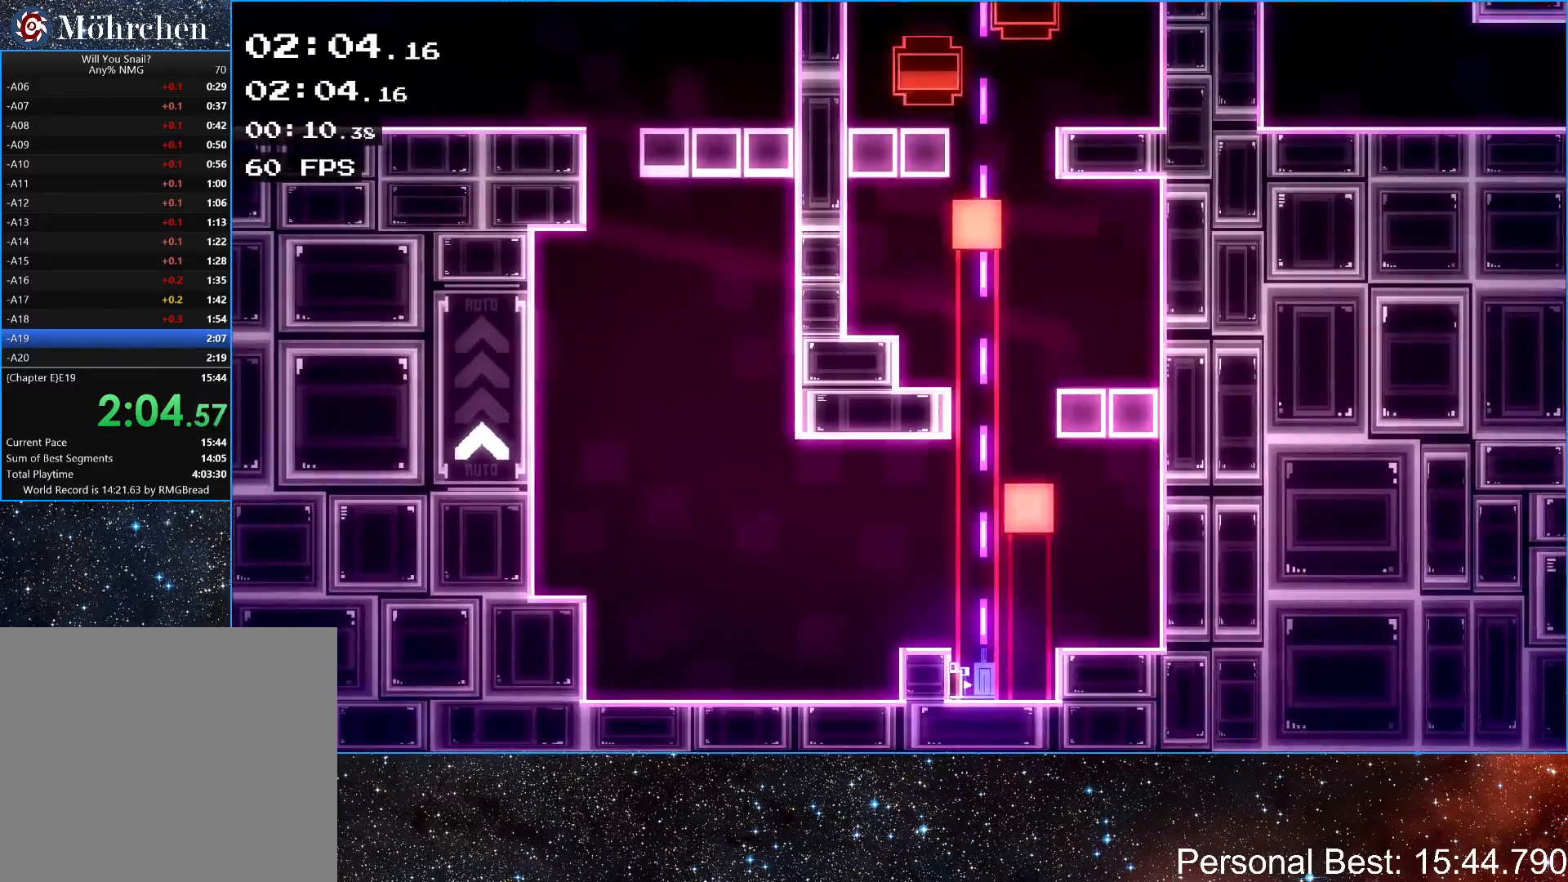
{"keys": ["right"], "events": [[500, "right", "down"]]}
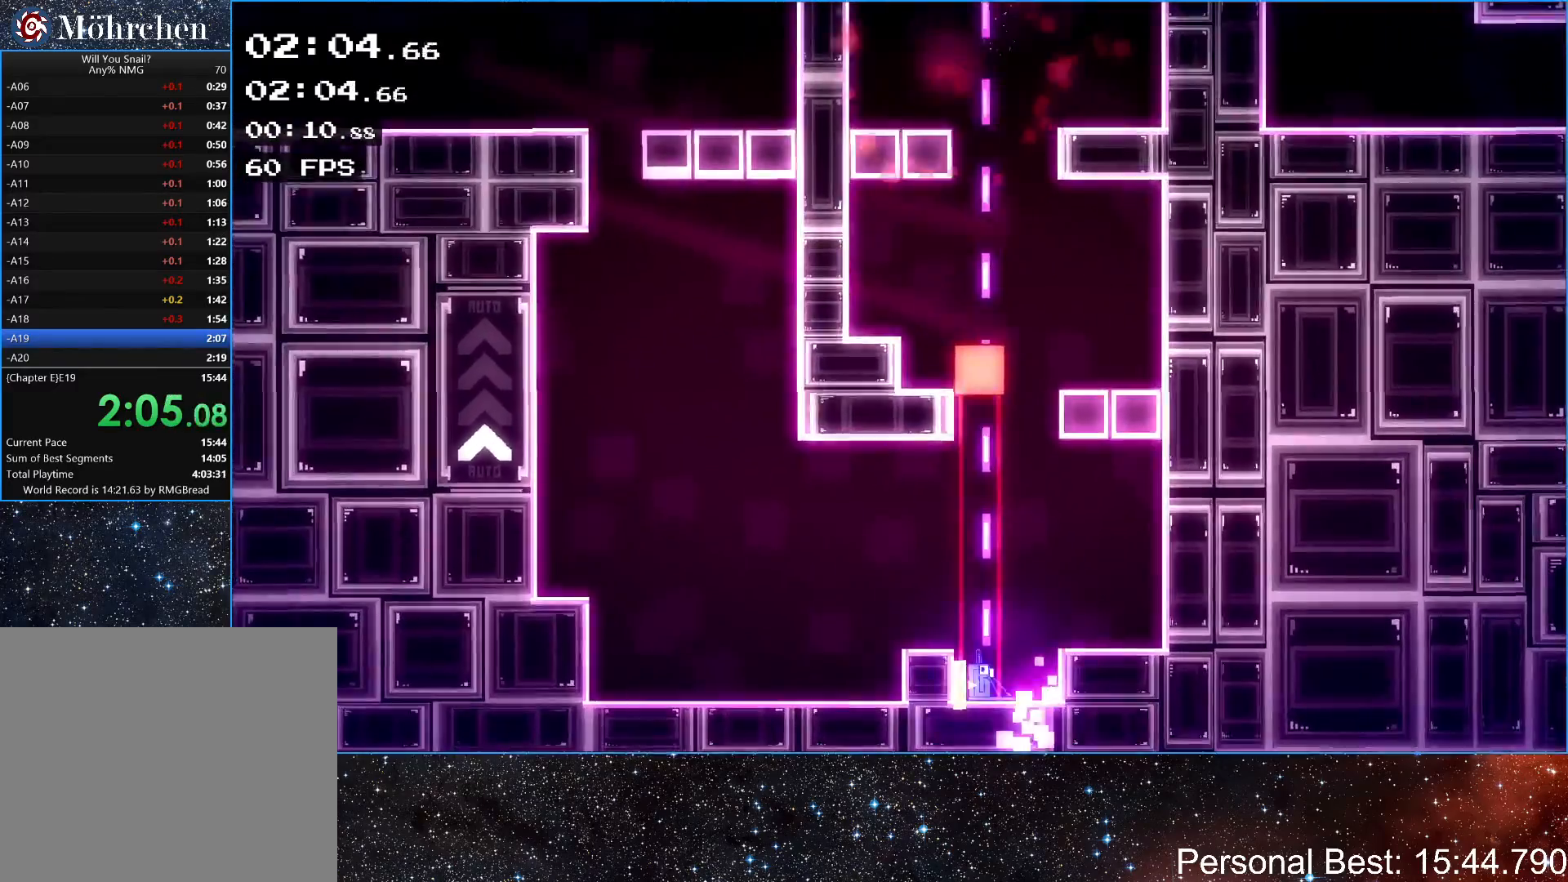
{"keys": ["right", "up"], "events": [[200, "right", "up"], [200, "up", "down"], [300, "up", "up"], [367, "up", "down"], [467, "right", "down"]]}
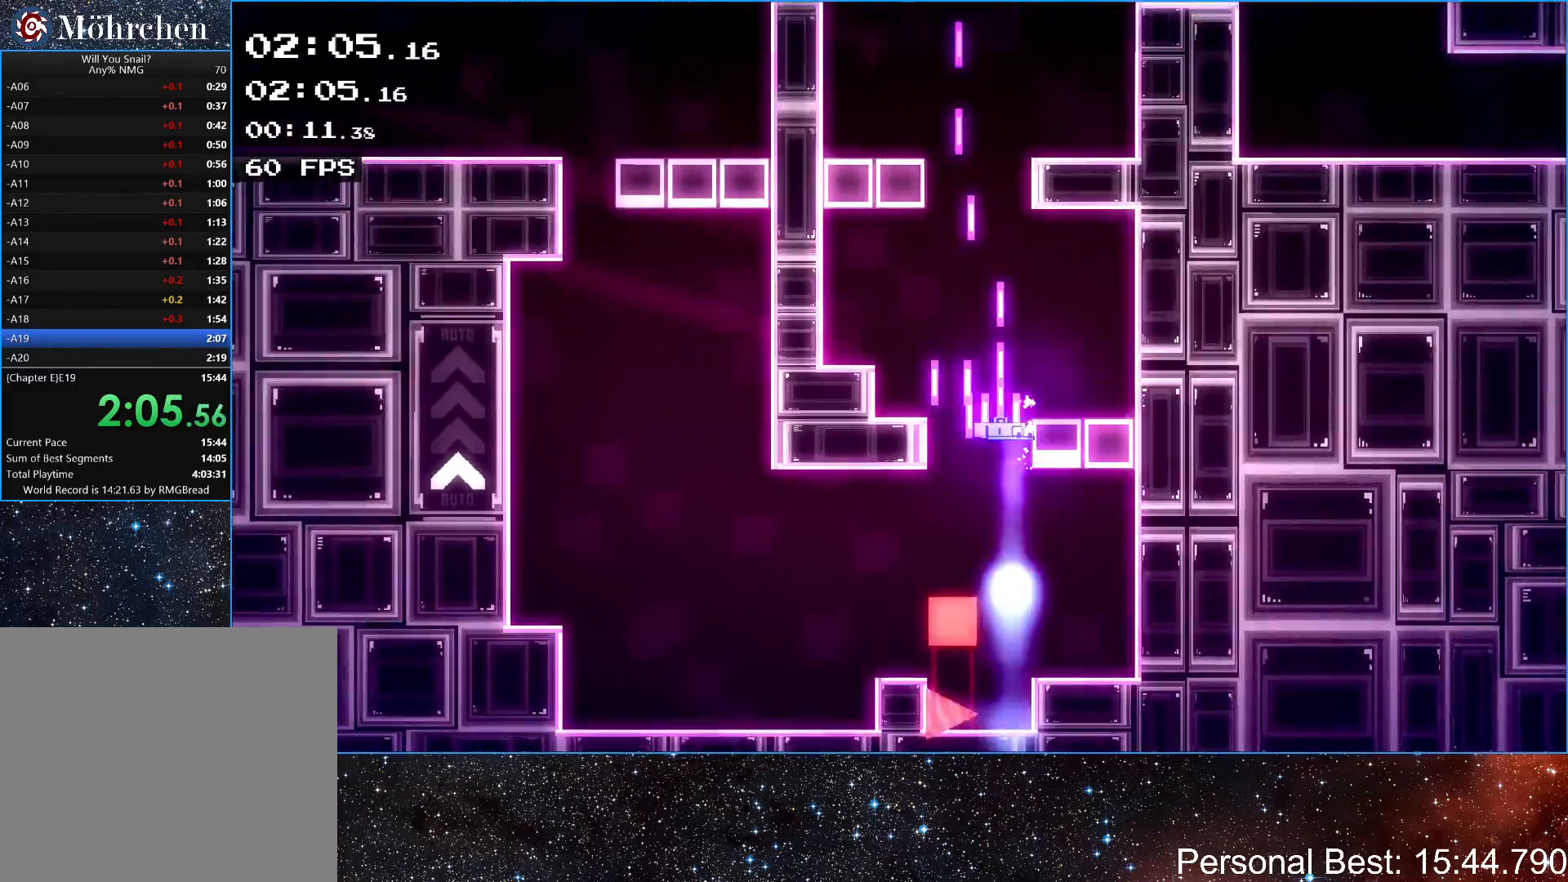
{"keys": ["right", "up"], "events": [[67, "up", "up"], [167, "right", "up"], [200, "left", "down"], [233, "up", "down"], [367, "up", "up"], [400, "left", "up"], [433, "right", "down"], [467, "up", "down"]]}
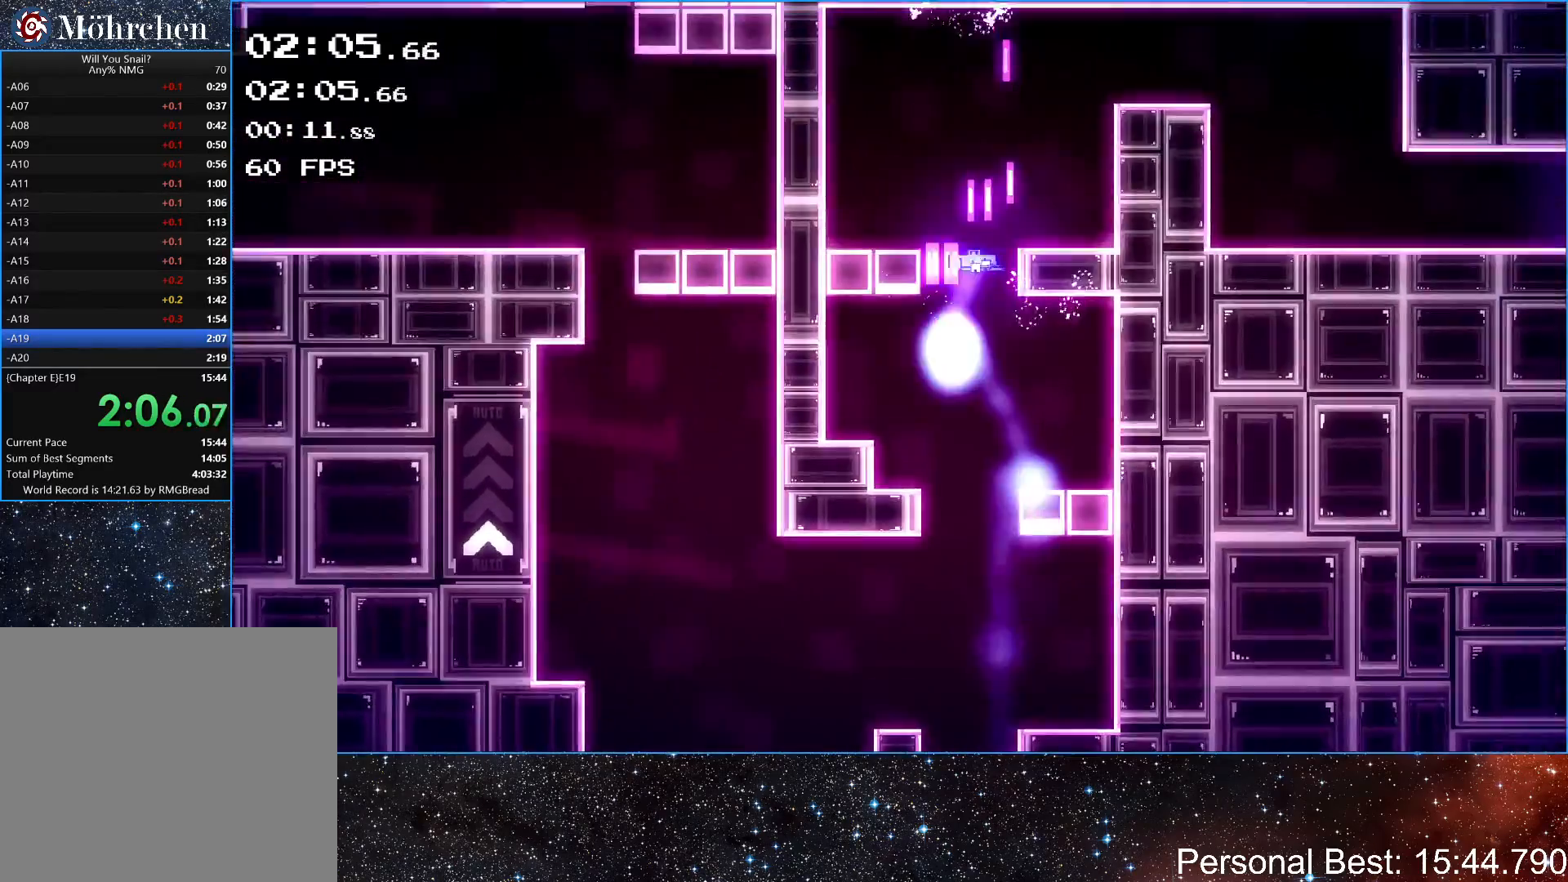
{"keys": ["right", "up"], "events": [[67, "up", "up"], [200, "up", "down"], [333, "up", "up"], [400, "up", "down"]]}
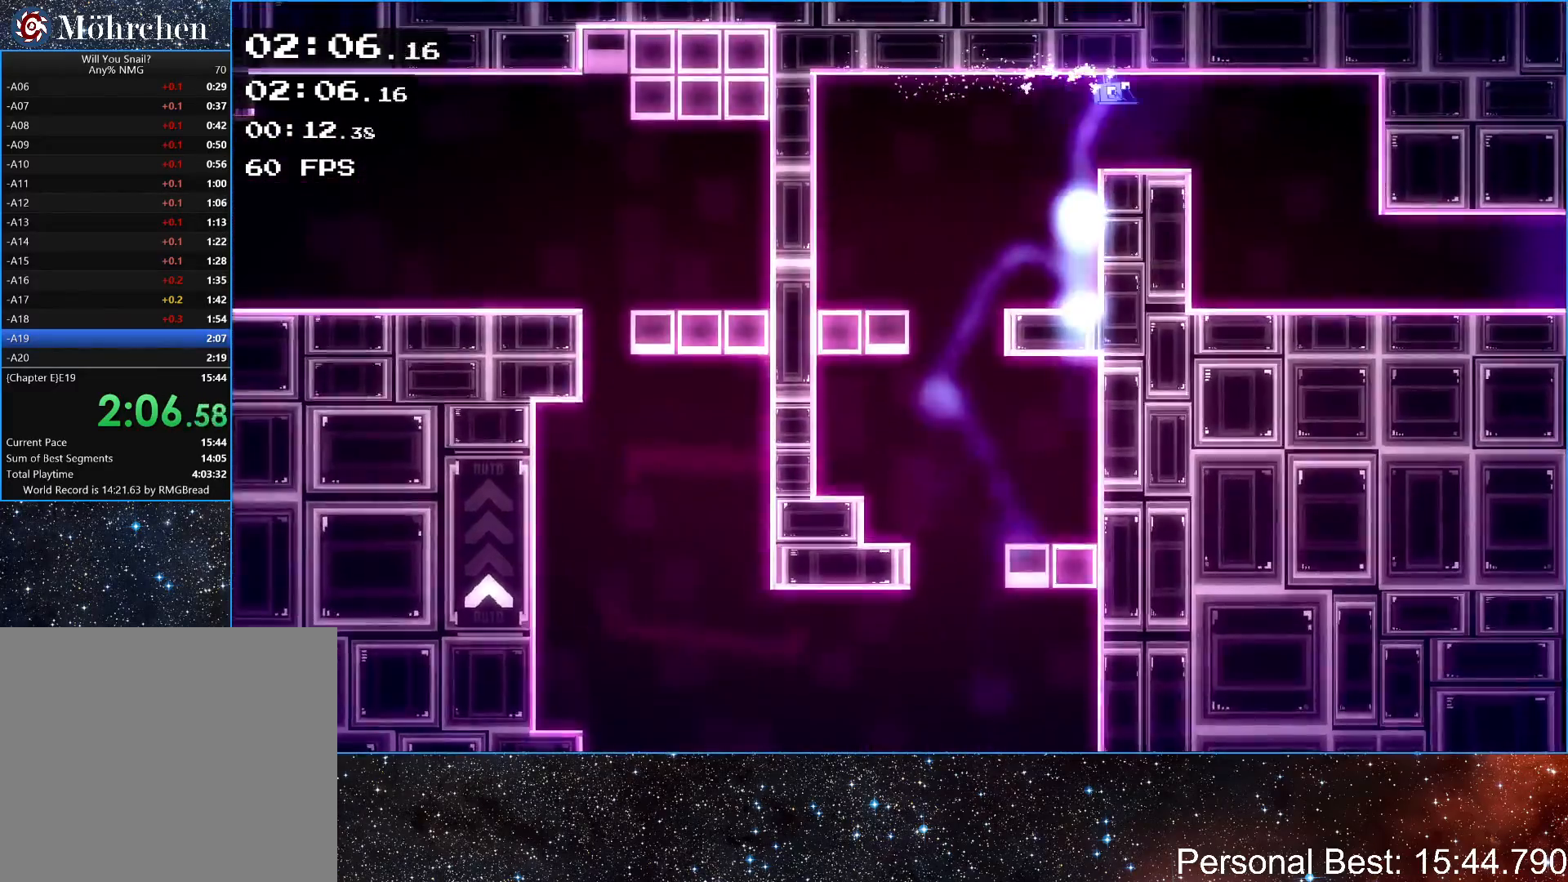
{"keys": ["right"], "events": [[67, "up", "up"]]}
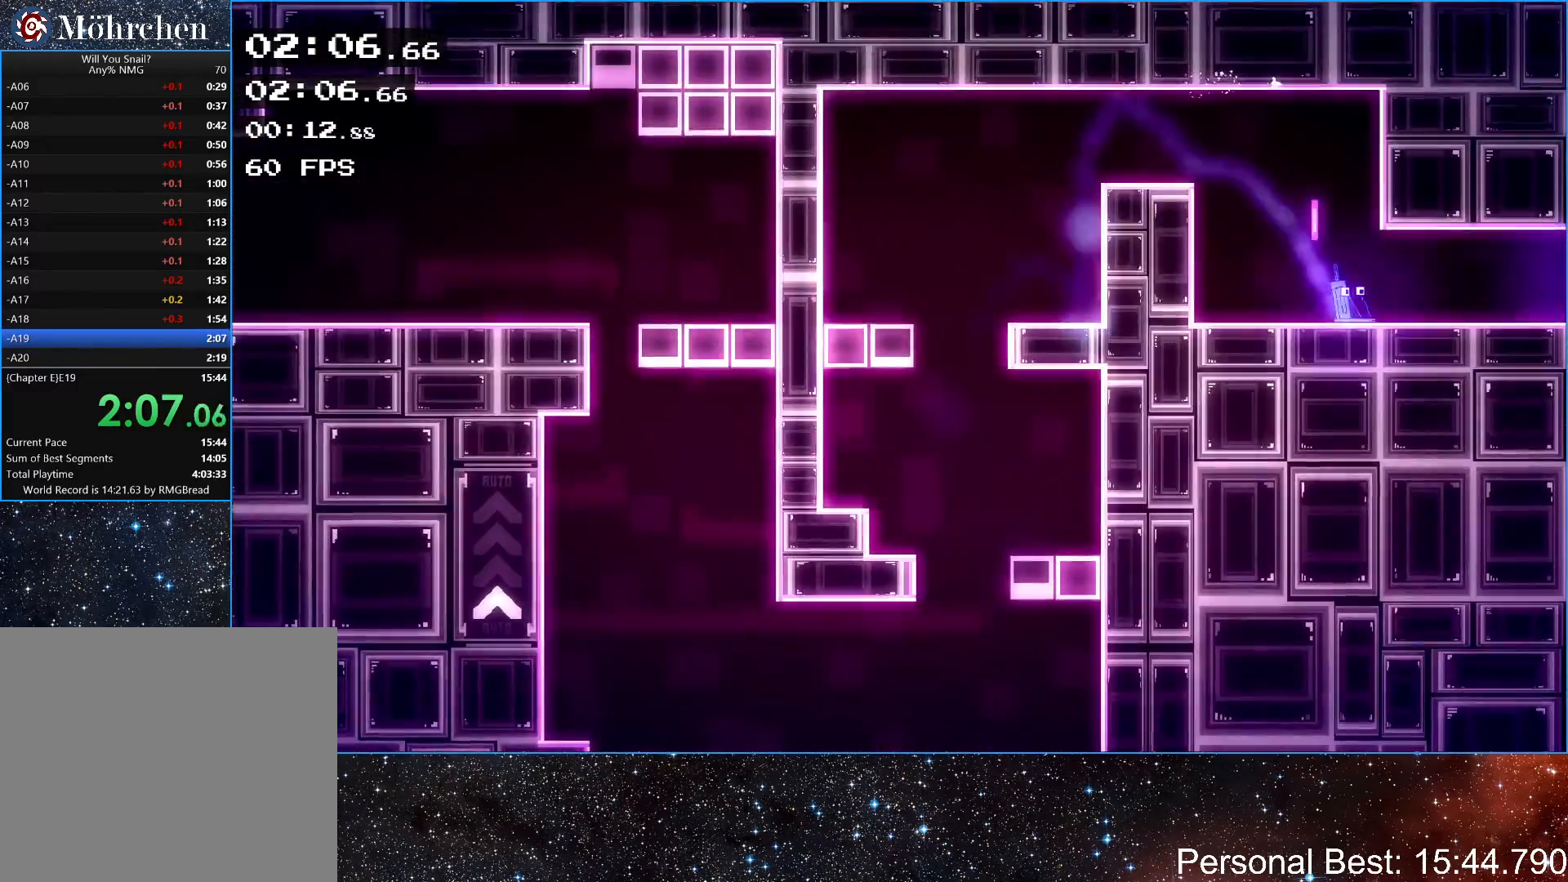
{"keys": ["right", "up"], "events": [[233, "up", "down"], [333, "up", "up"], [433, "up", "down"]]}
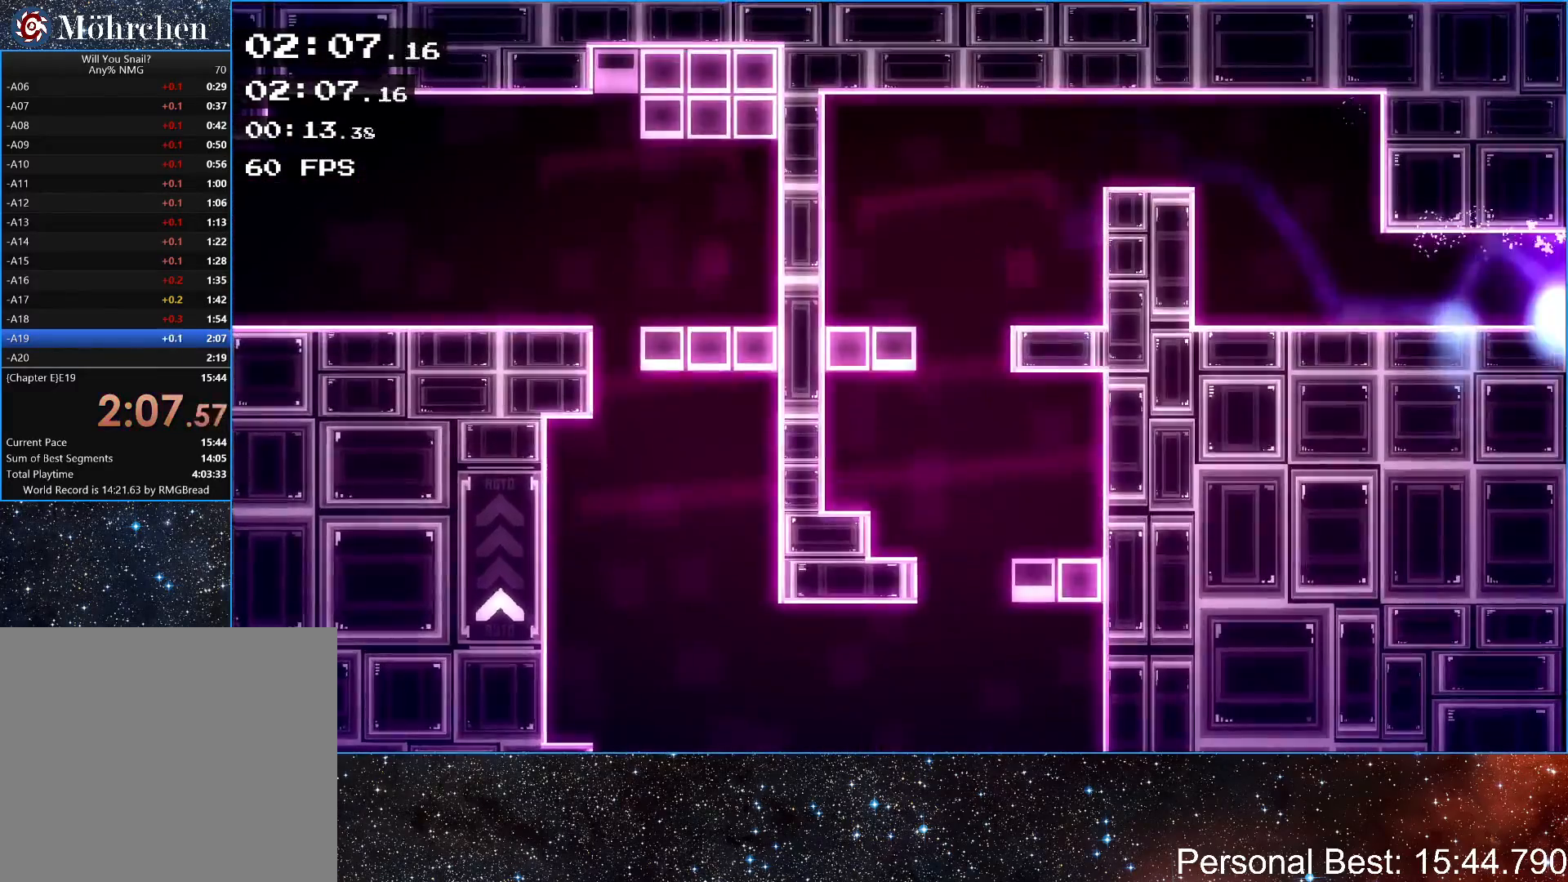
{"keys": ["q", "right"], "events": [[33, "up", "up"], [133, "up", "down"], [233, "q", "down"], [267, "up", "up"], [333, "q", "up"], [367, "q", "down"], [433, "q", "up"], [500, "q", "down"]]}
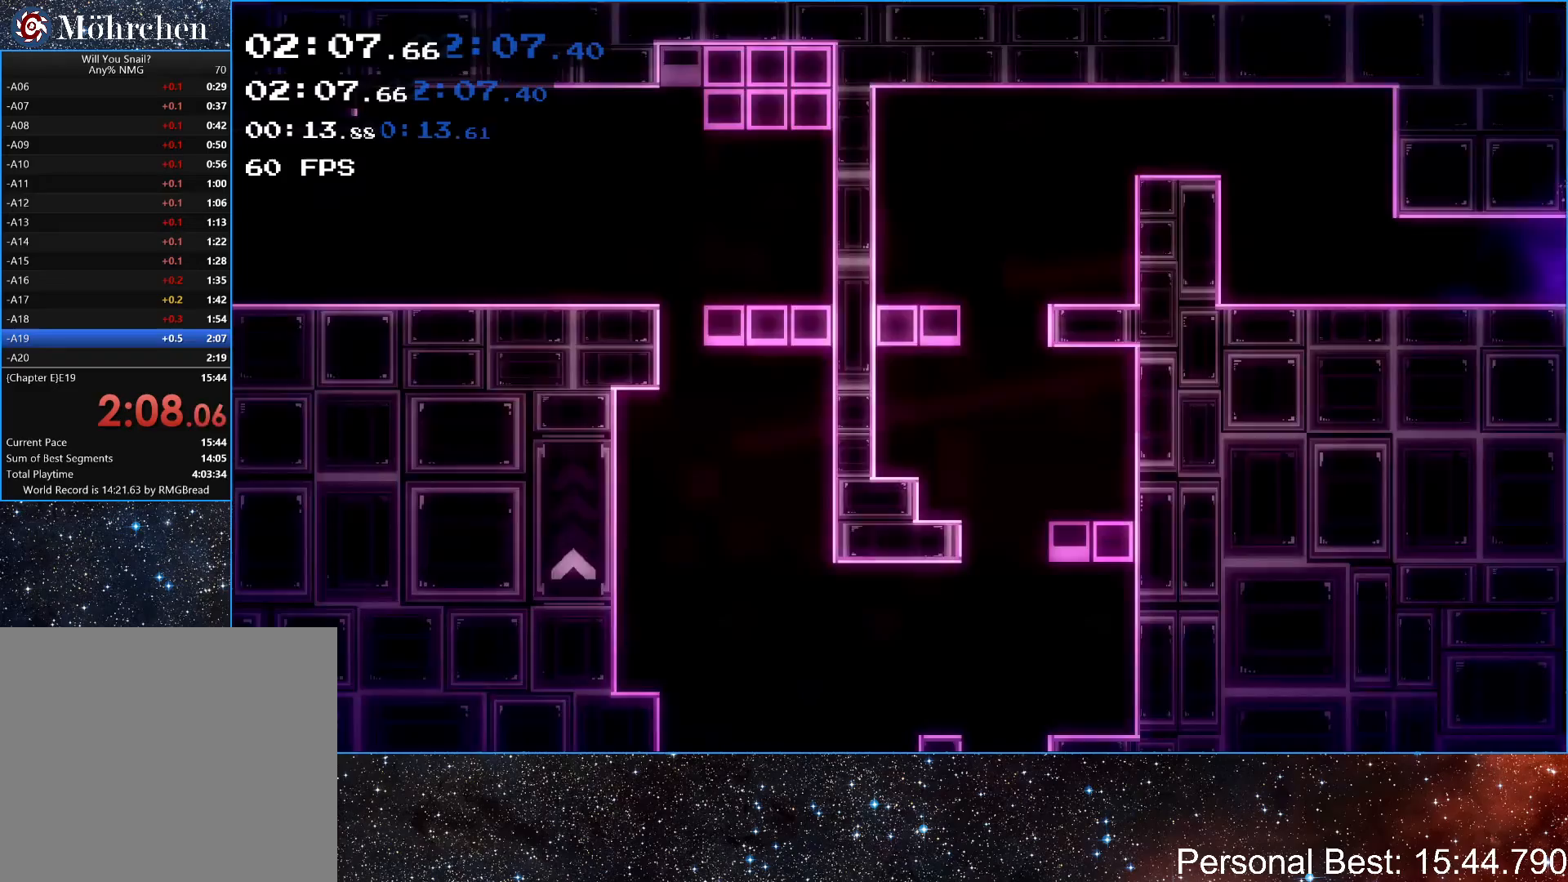
{"keys": ["q", "right"], "events": [[100, "q", "up"], [167, "q", "down"], [233, "q", "up"], [333, "q", "down"], [400, "q", "up"], [467, "q", "down"]]}
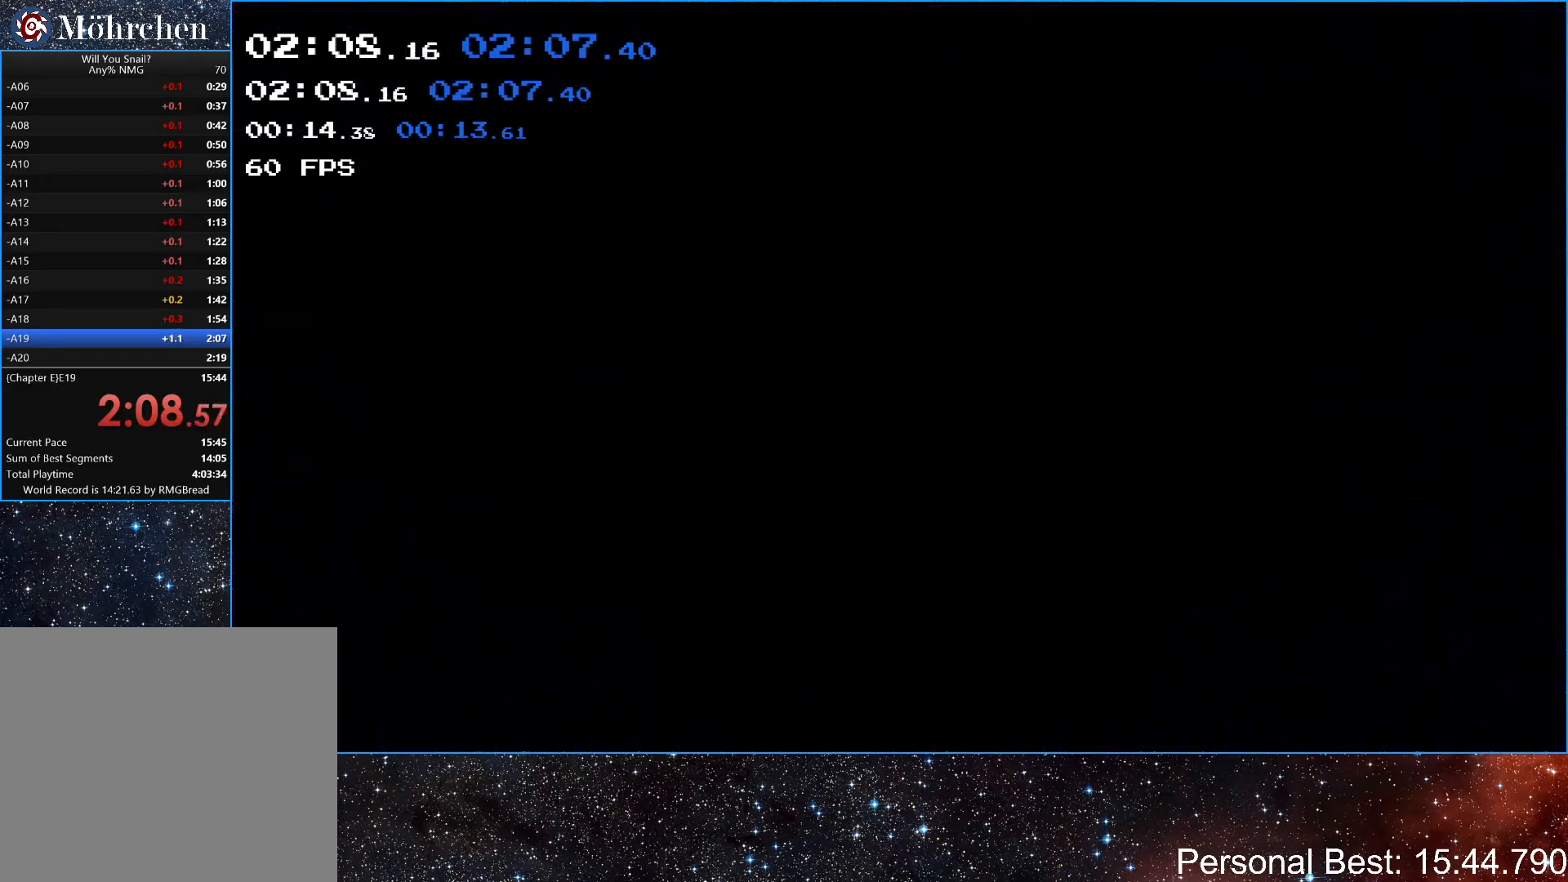
{"keys": ["q", "right"], "events": [[67, "q", "up"], [133, "q", "down"], [200, "q", "up"], [300, "q", "down"], [367, "q", "up"], [467, "q", "down"]]}
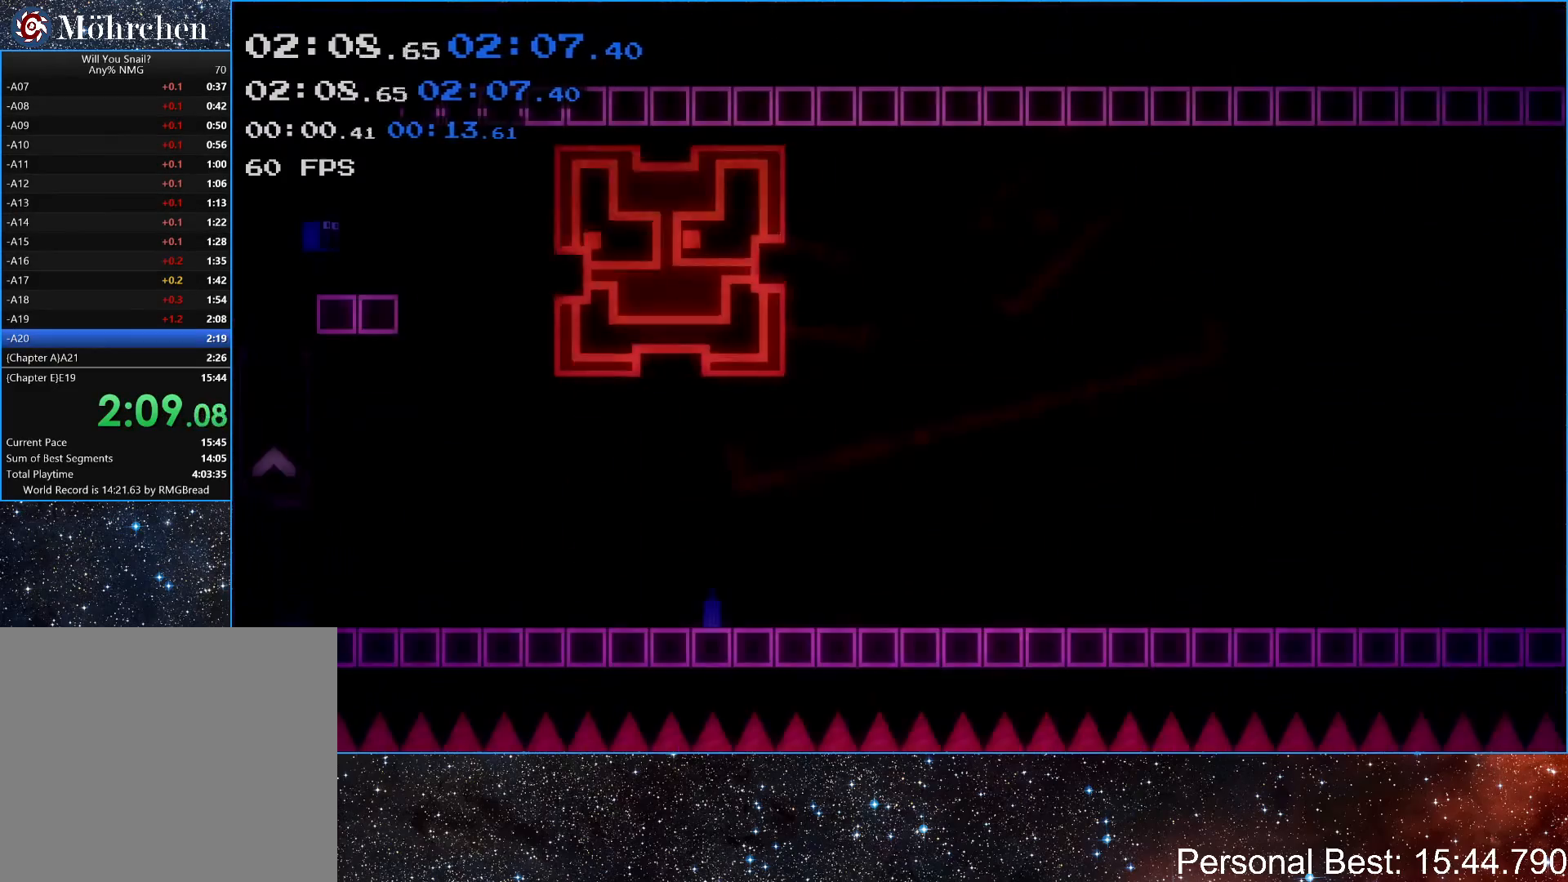
{"keys": ["right"], "events": [[67, "q", "up"], [133, "q", "down"], [200, "q", "up"], [333, "q", "down"], [367, "q", "up"]]}
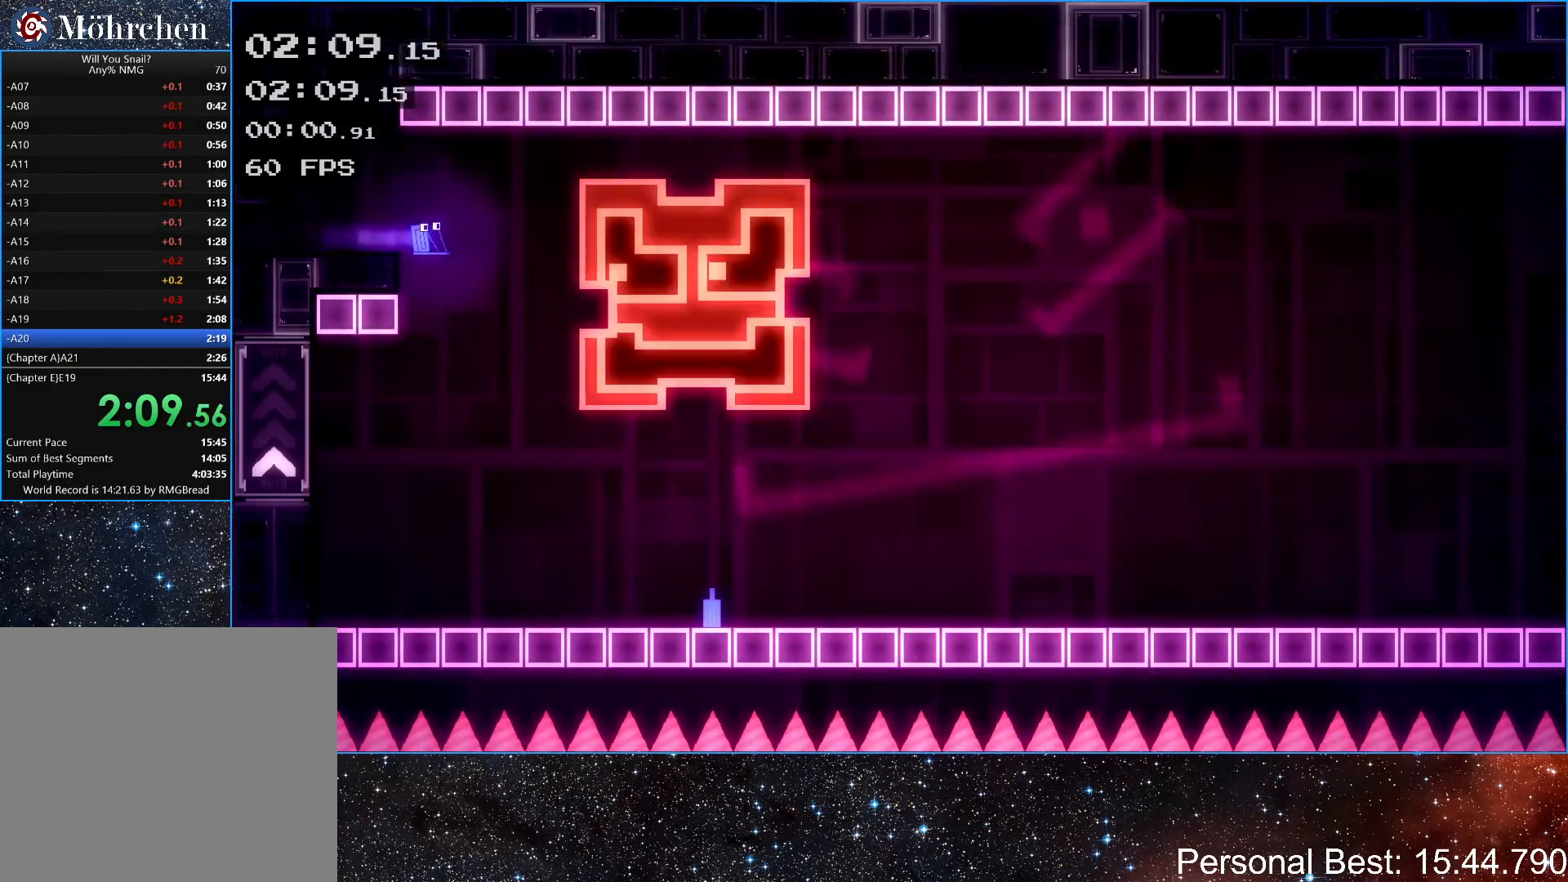
{"keys": ["right"], "events": []}
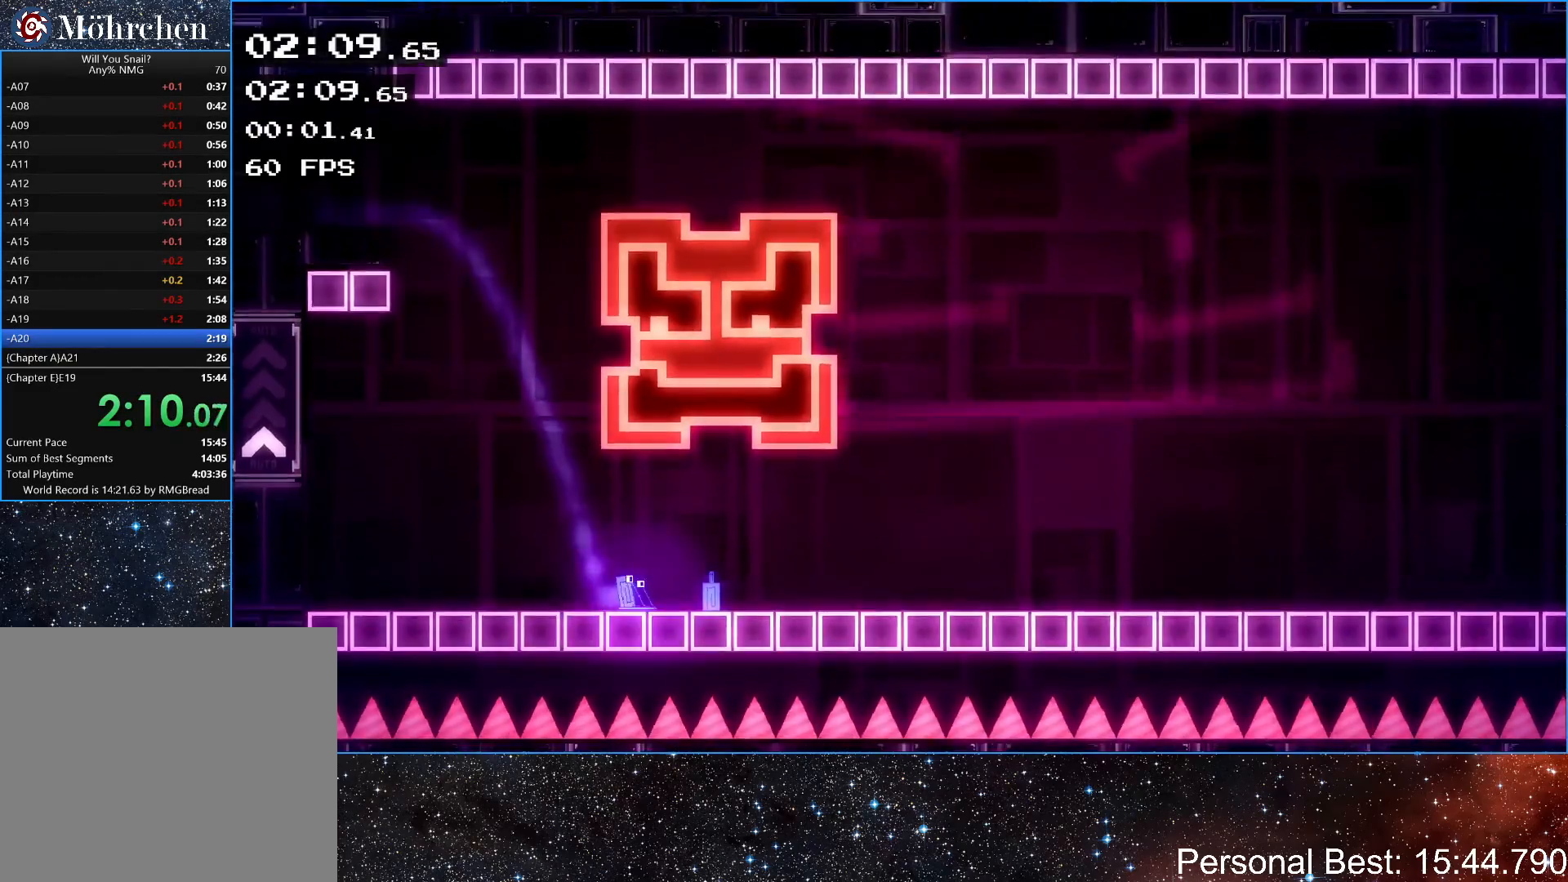
{"keys": ["right"], "events": []}
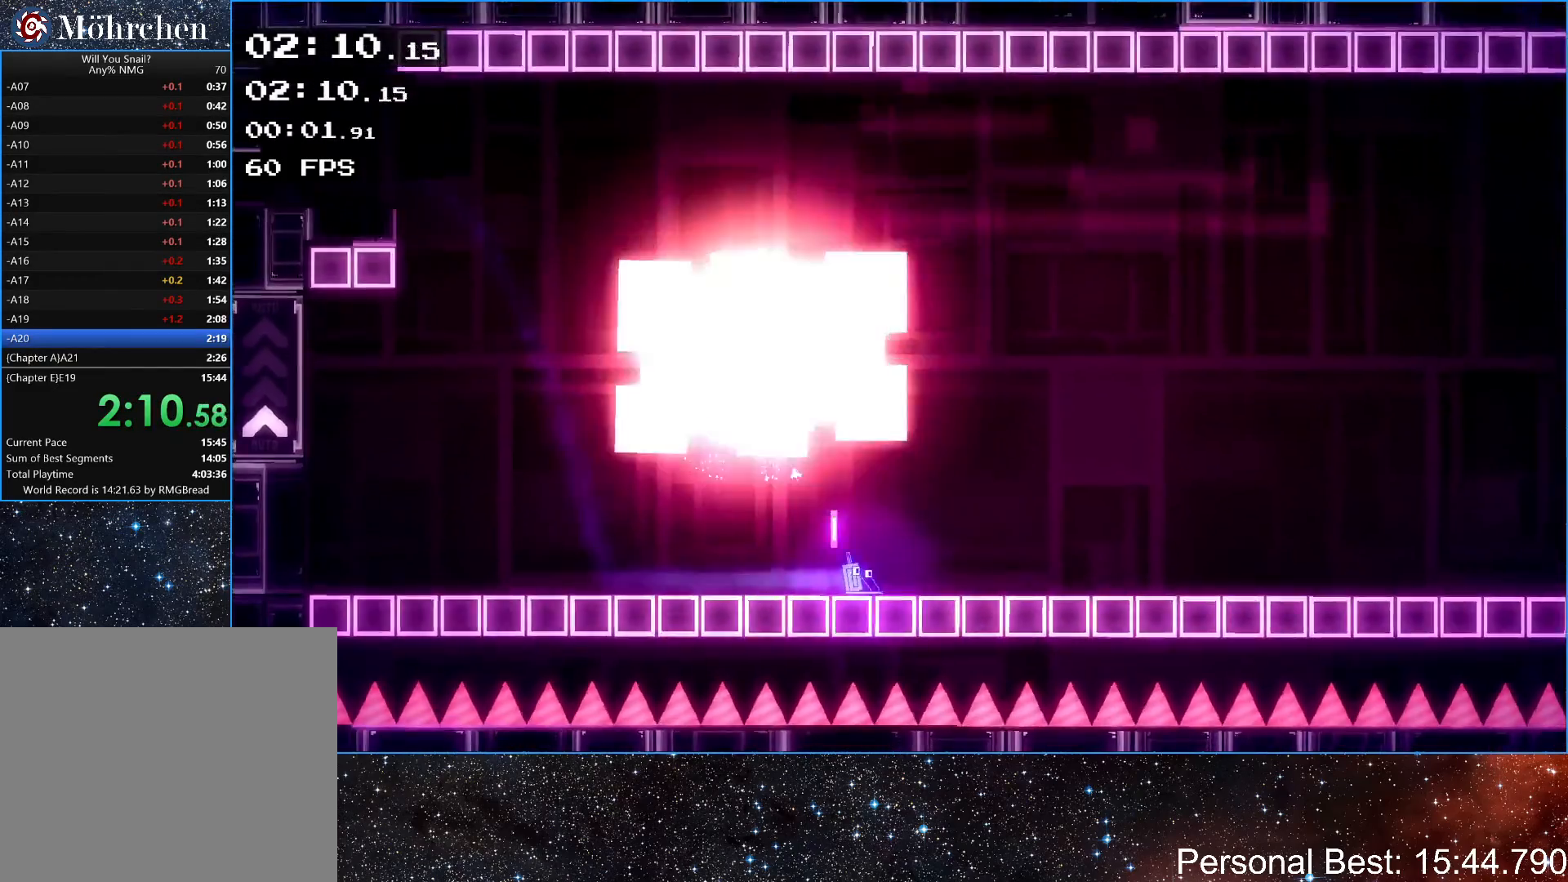
{"keys": ["right"], "events": [[33, "right", "up"], [133, "left", "down"], [200, "up", "down"], [333, "up", "up"], [367, "left", "up"], [433, "right", "down"]]}
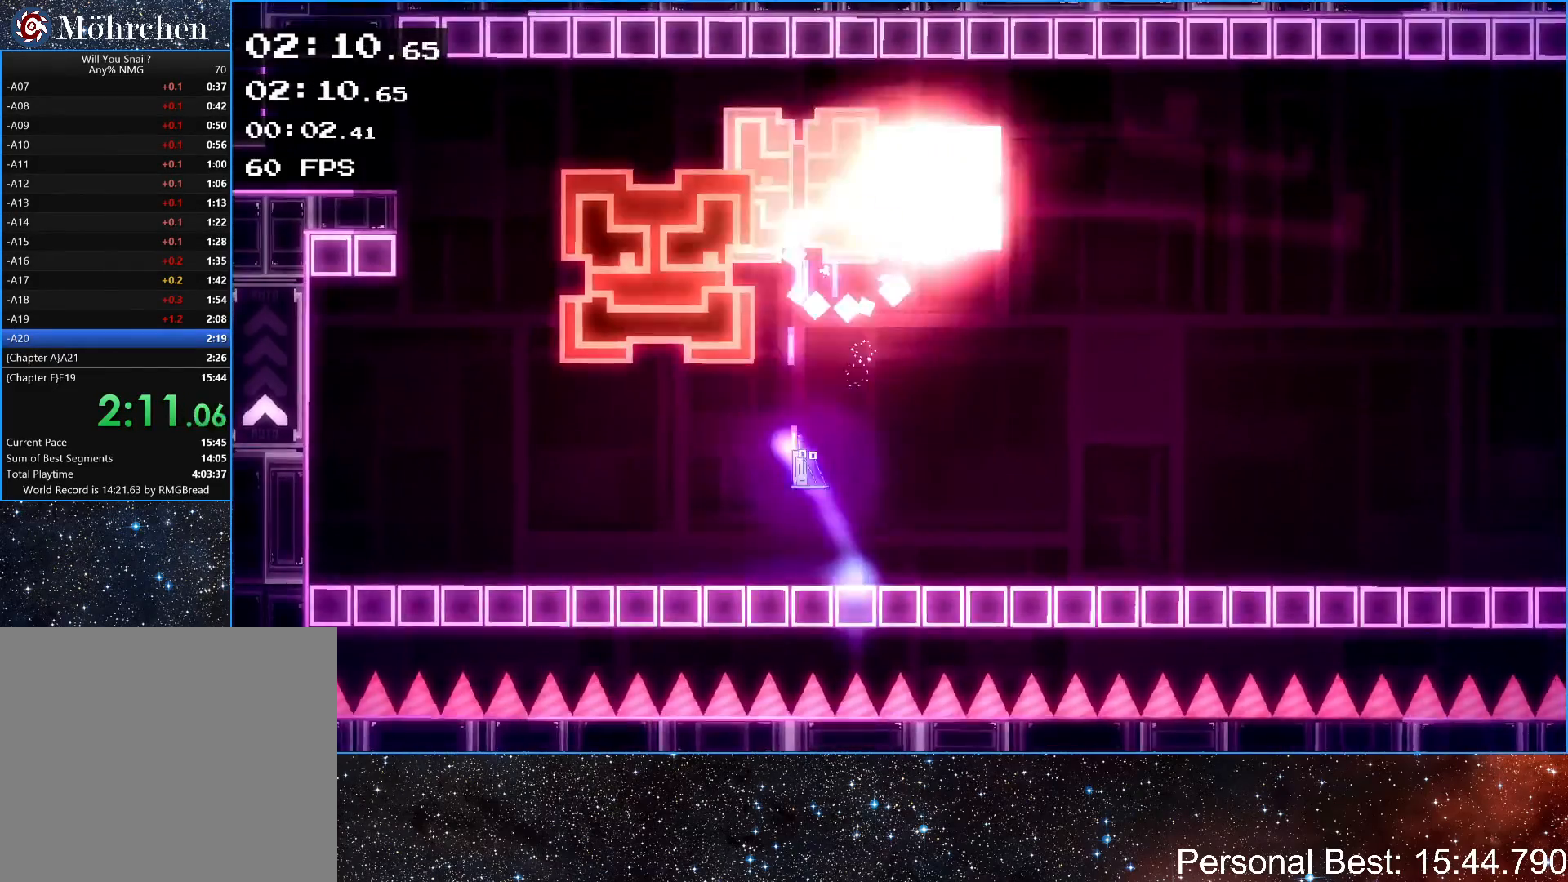
{"keys": ["left"], "events": [[33, "up", "down"], [200, "up", "up"], [400, "right", "up"], [433, "left", "down"]]}
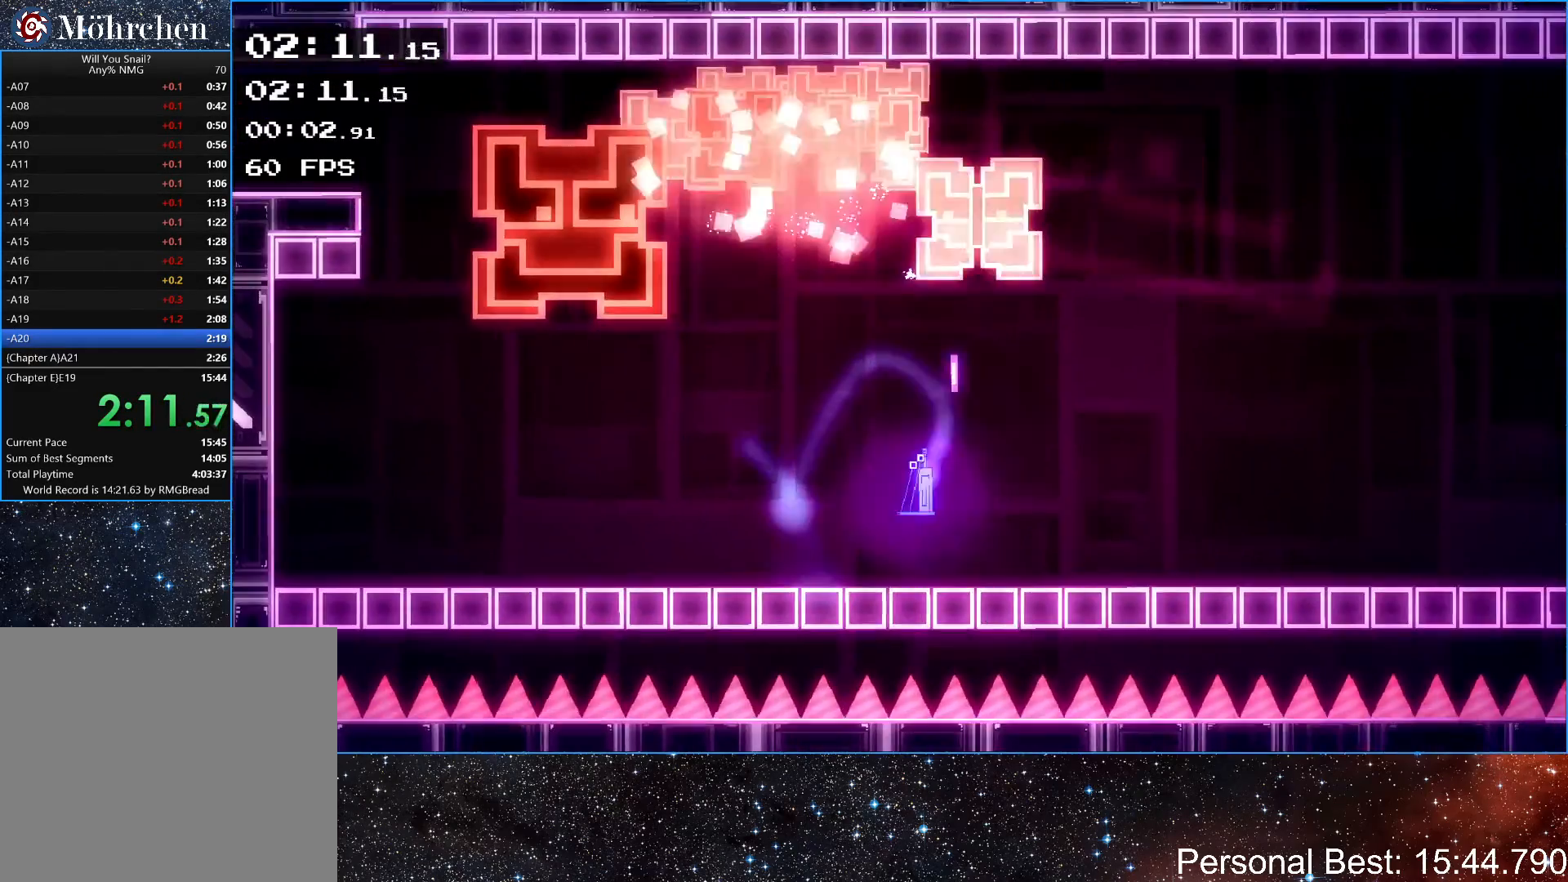
{"keys": ["left"], "events": [[33, "up", "down"], [400, "up", "up"]]}
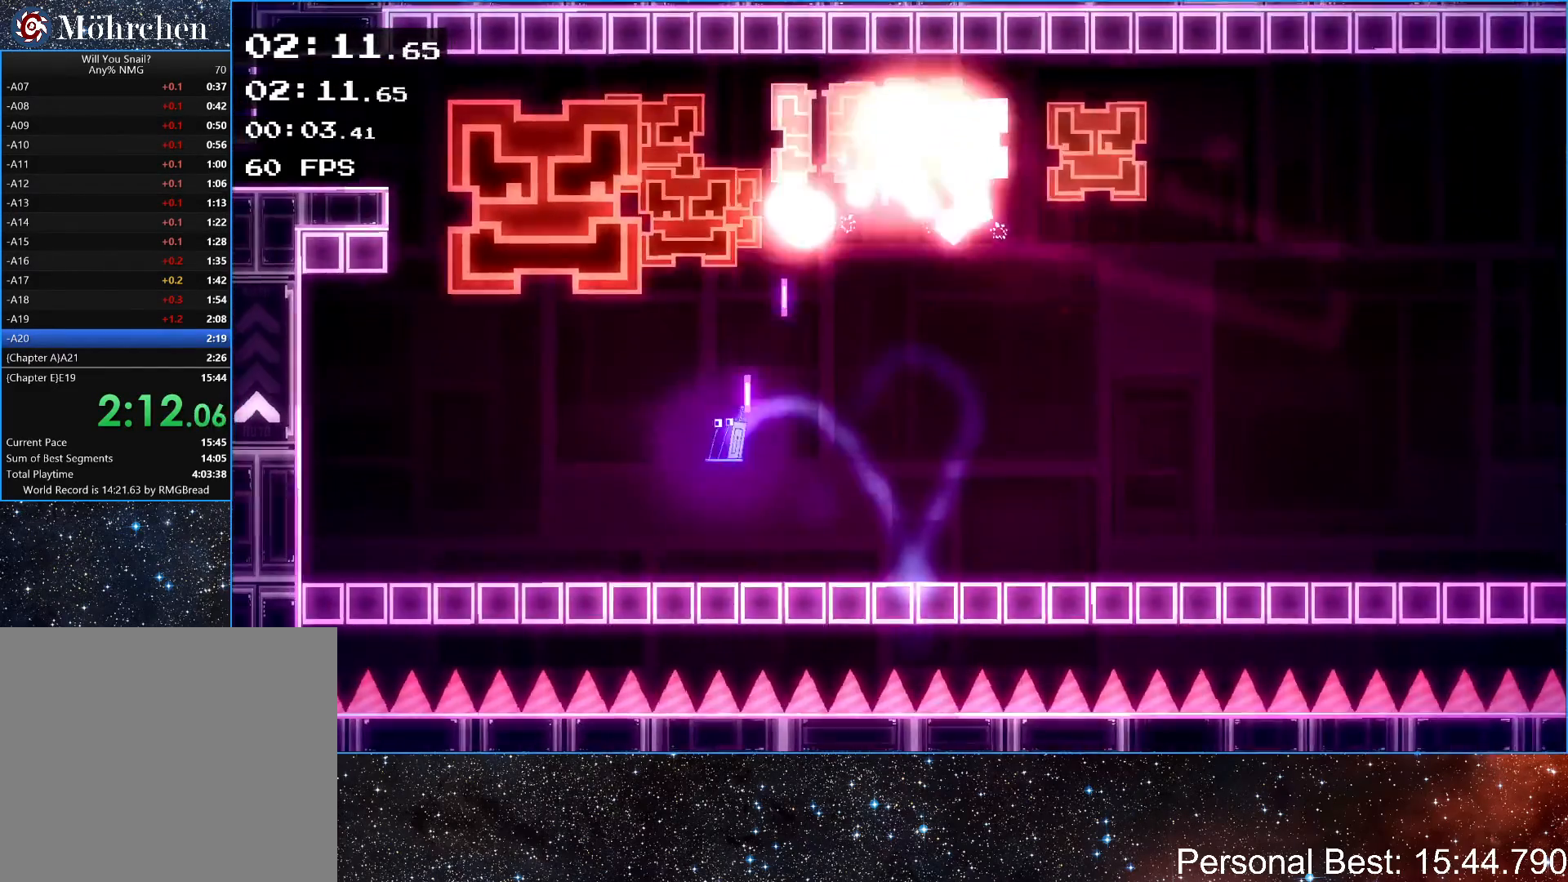
{"keys": ["left"], "events": []}
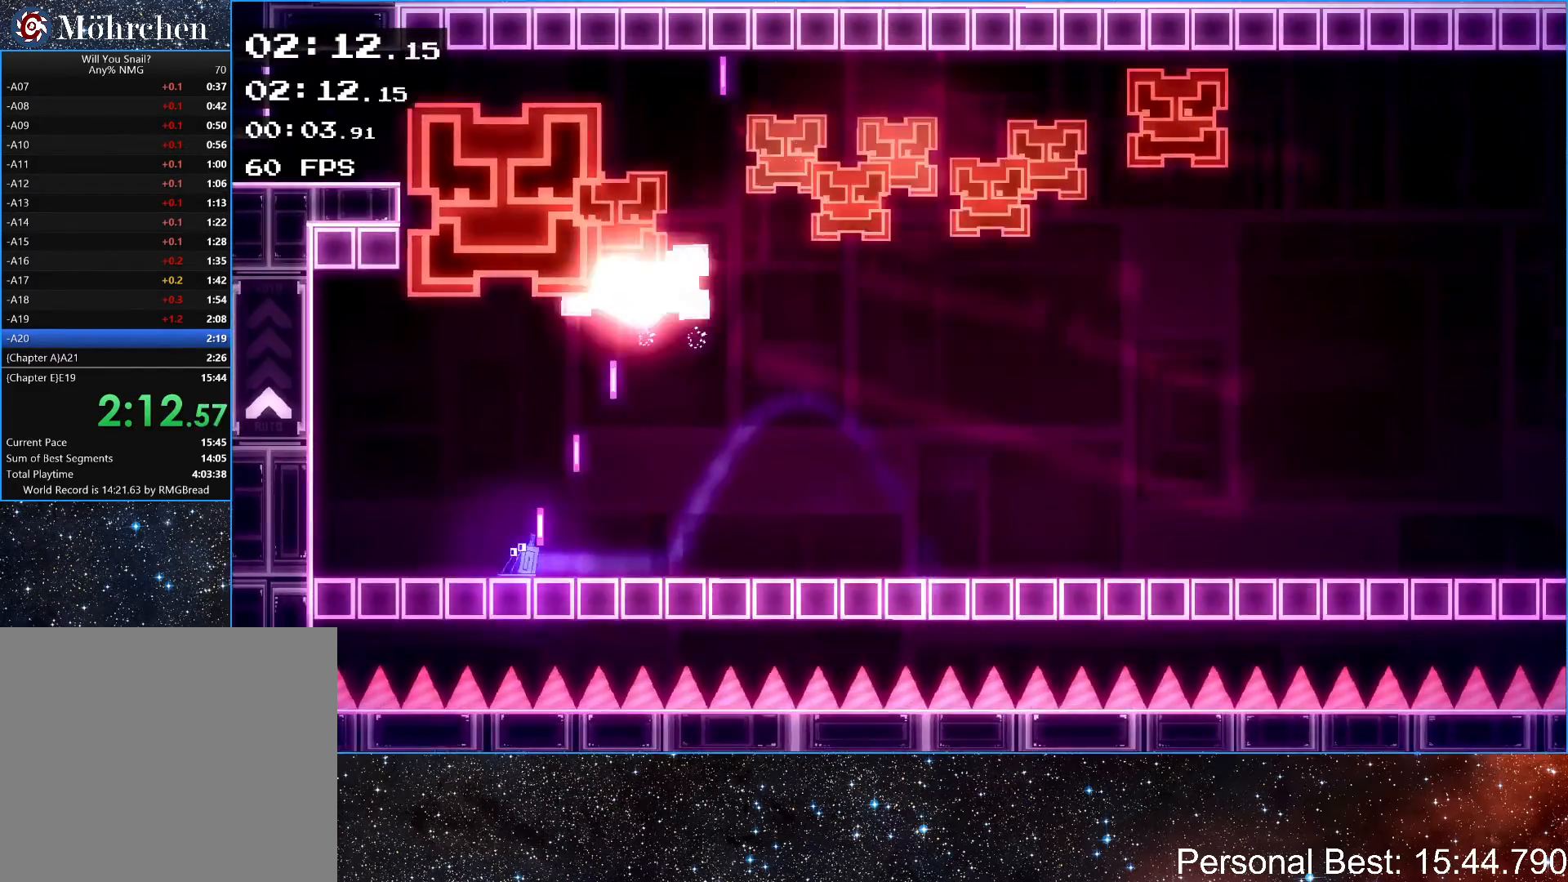
{"keys": [], "events": [[67, "left", "up"], [100, "right", "down"], [133, "up", "down"], [267, "up", "up"], [500, "right", "up"]]}
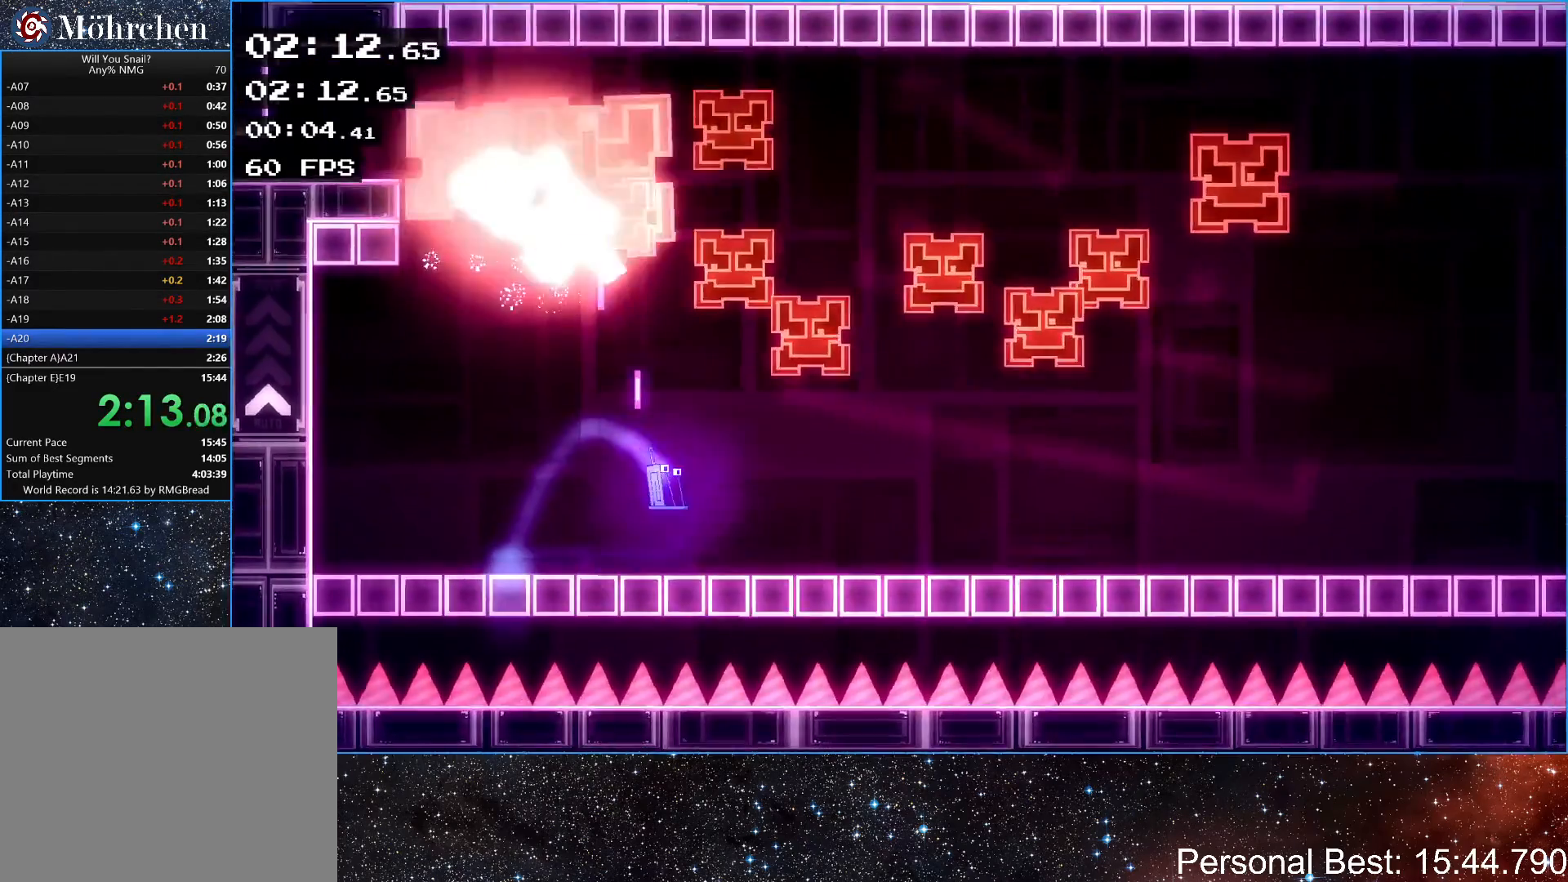
{"keys": ["left"], "events": [[33, "left", "down"], [33, "up", "down"], [167, "up", "up"]]}
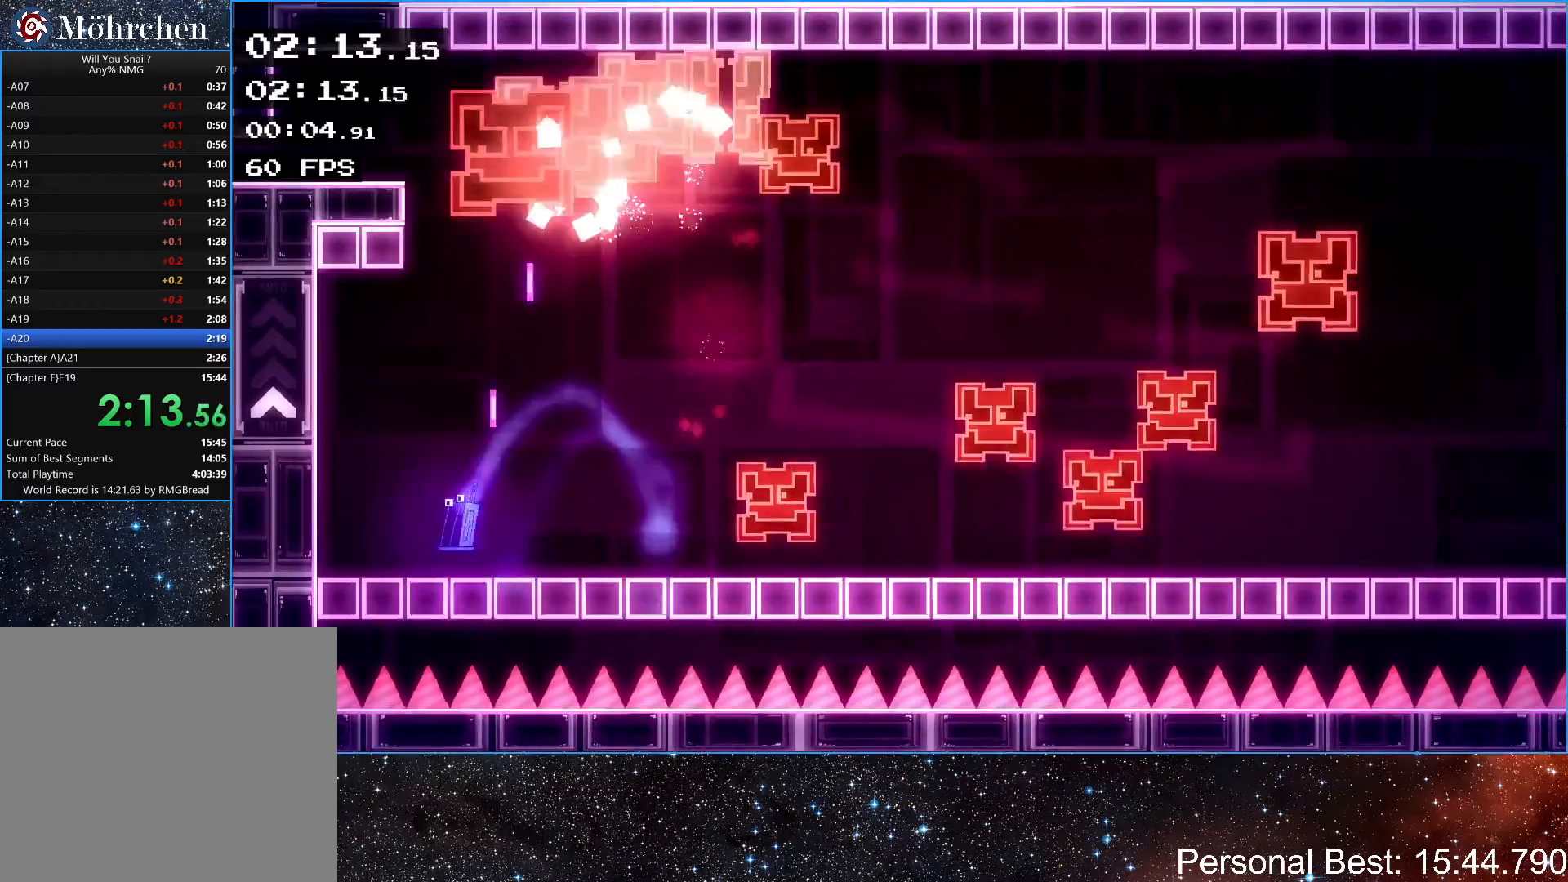
{"keys": [], "events": [[67, "right", "down"], [100, "left", "up"], [367, "right", "up"]]}
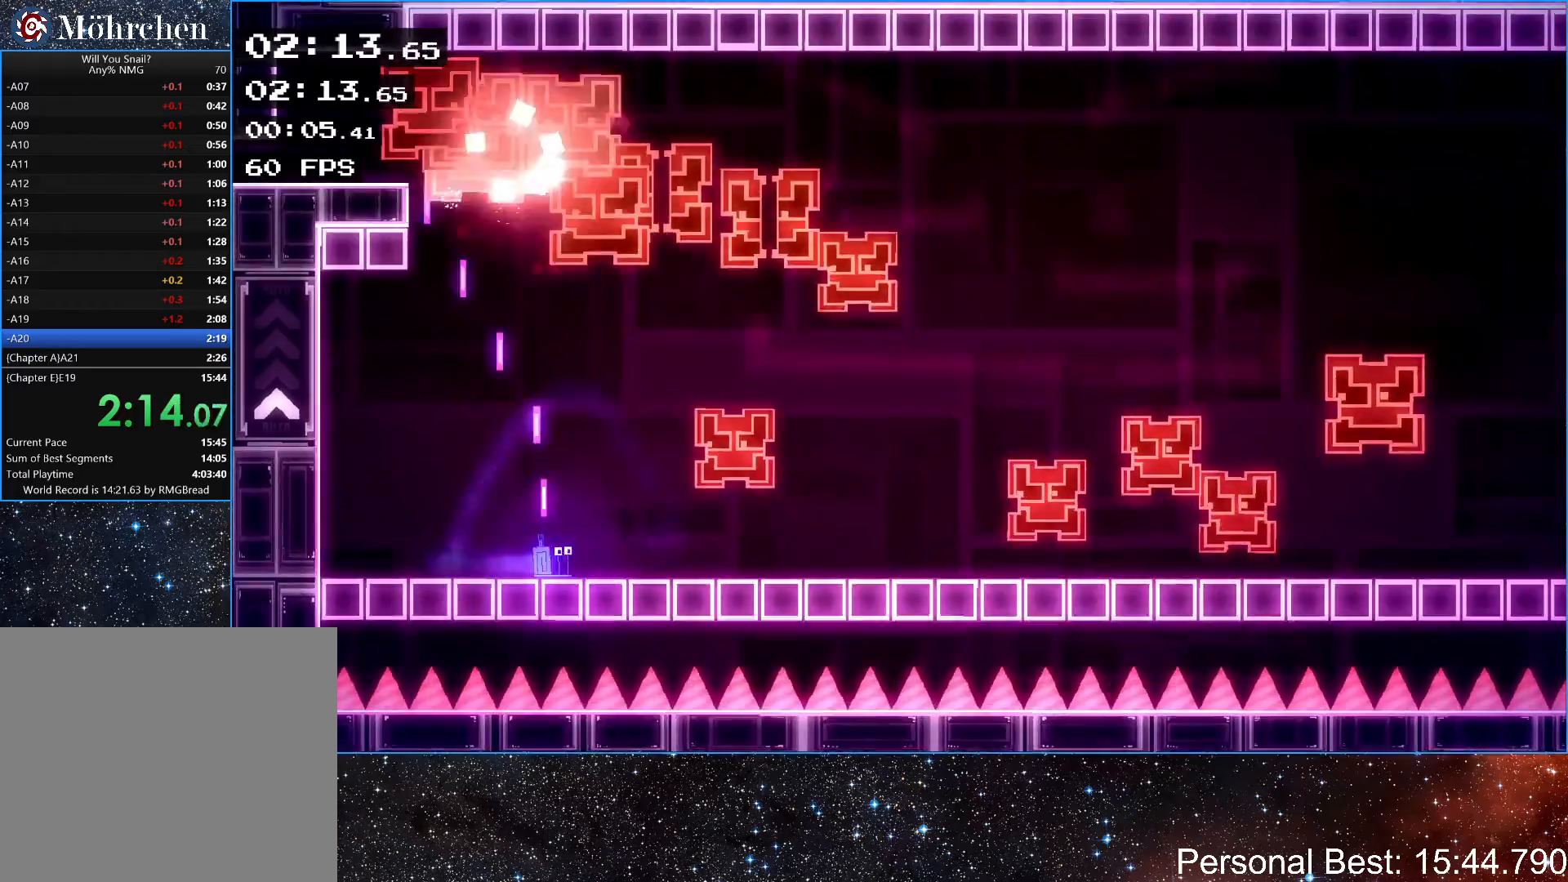
{"keys": ["left"], "events": [[33, "right", "down"], [300, "right", "up"], [333, "left", "down"]]}